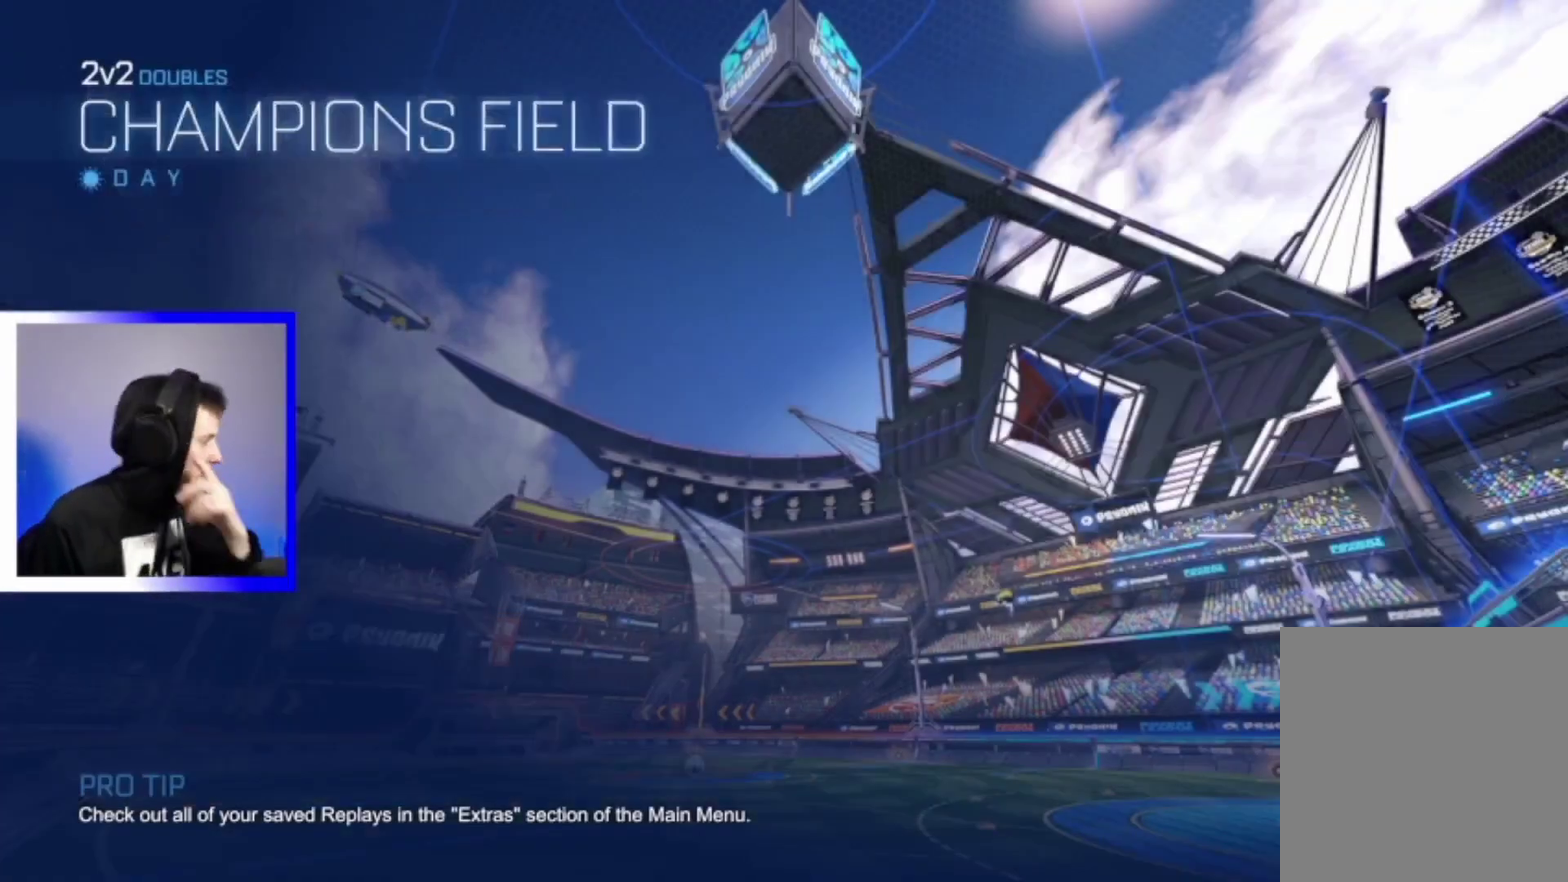
Gameplay with a controller (PlayStation layout); each line is a JSON object with the inputs held at the frame after it (dt_ms = milliseconds from this image to that frame). "events" lists button and stick changes between this image and that frame as [ms after this image, input, new state], when the widget could be followed in between. This overlay highlights the sticks when they move; stick clicks (L3) are not distinguishable.
{"dt_ms": 500, "buttons": [], "left_stick": "left", "right_stick": "center", "events": [[467, "left_stick", "left"]]}
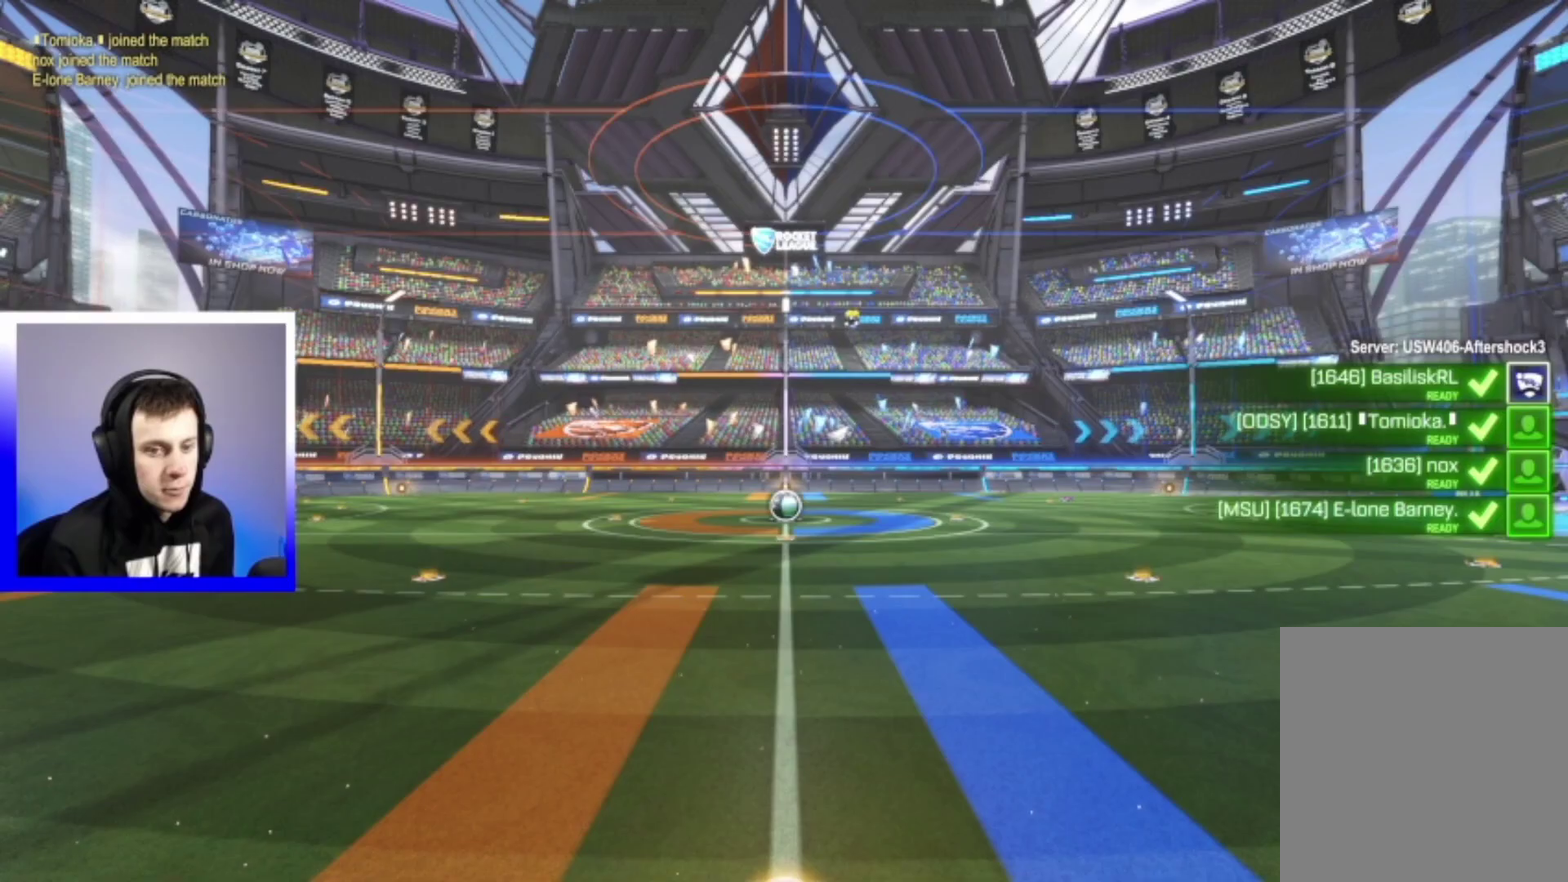
{"dt_ms": 500, "buttons": [], "left_stick": "center", "right_stick": "center", "events": [[67, "left_stick", "center"]]}
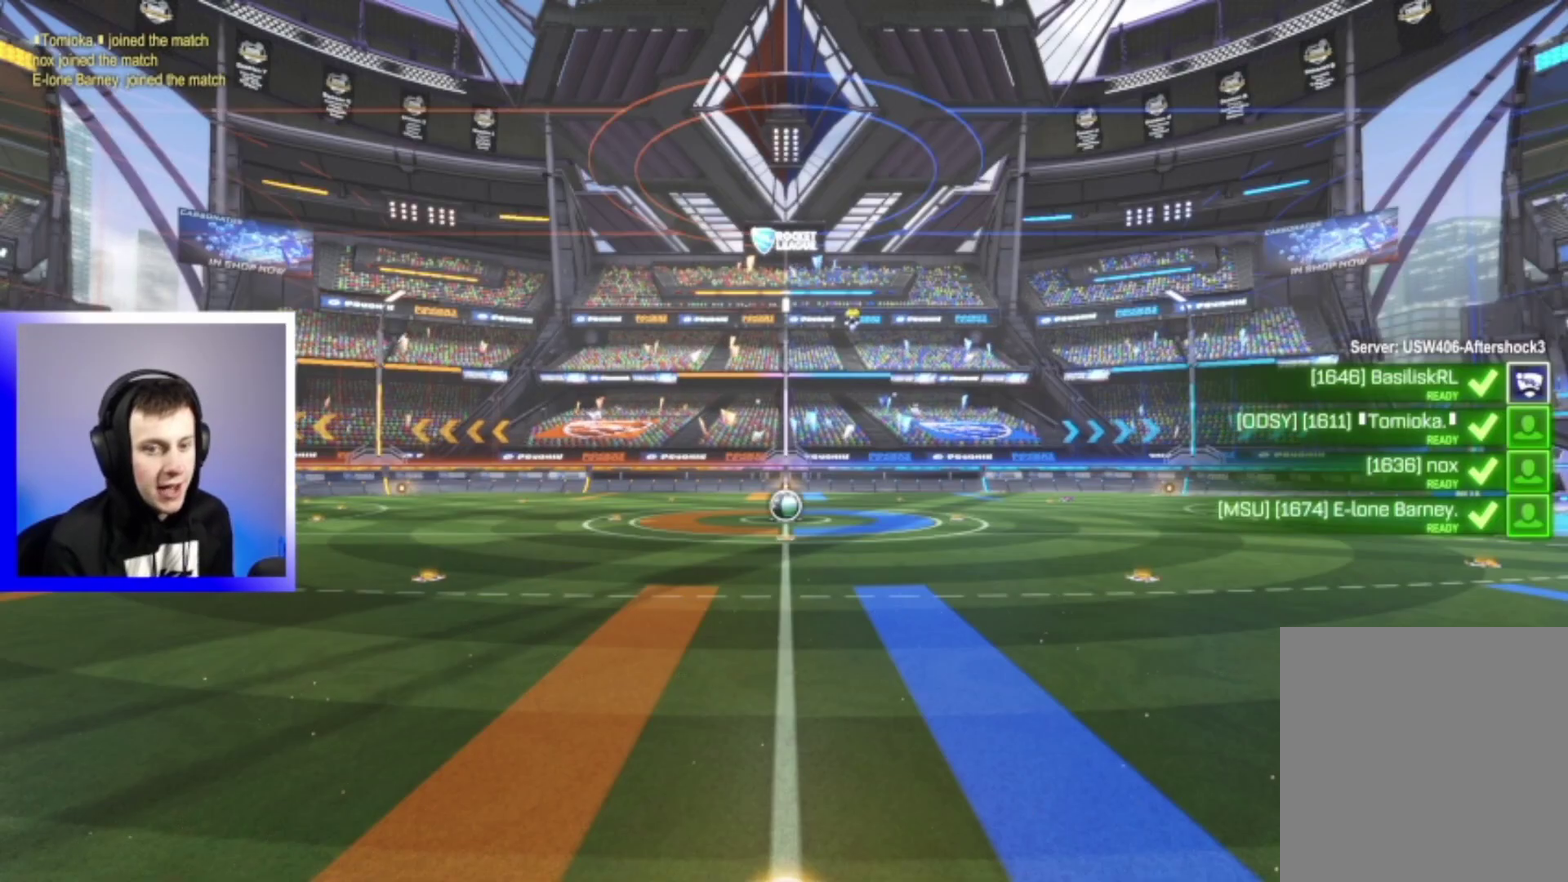
{"dt_ms": 500, "buttons": [], "left_stick": "center", "right_stick": "center", "events": []}
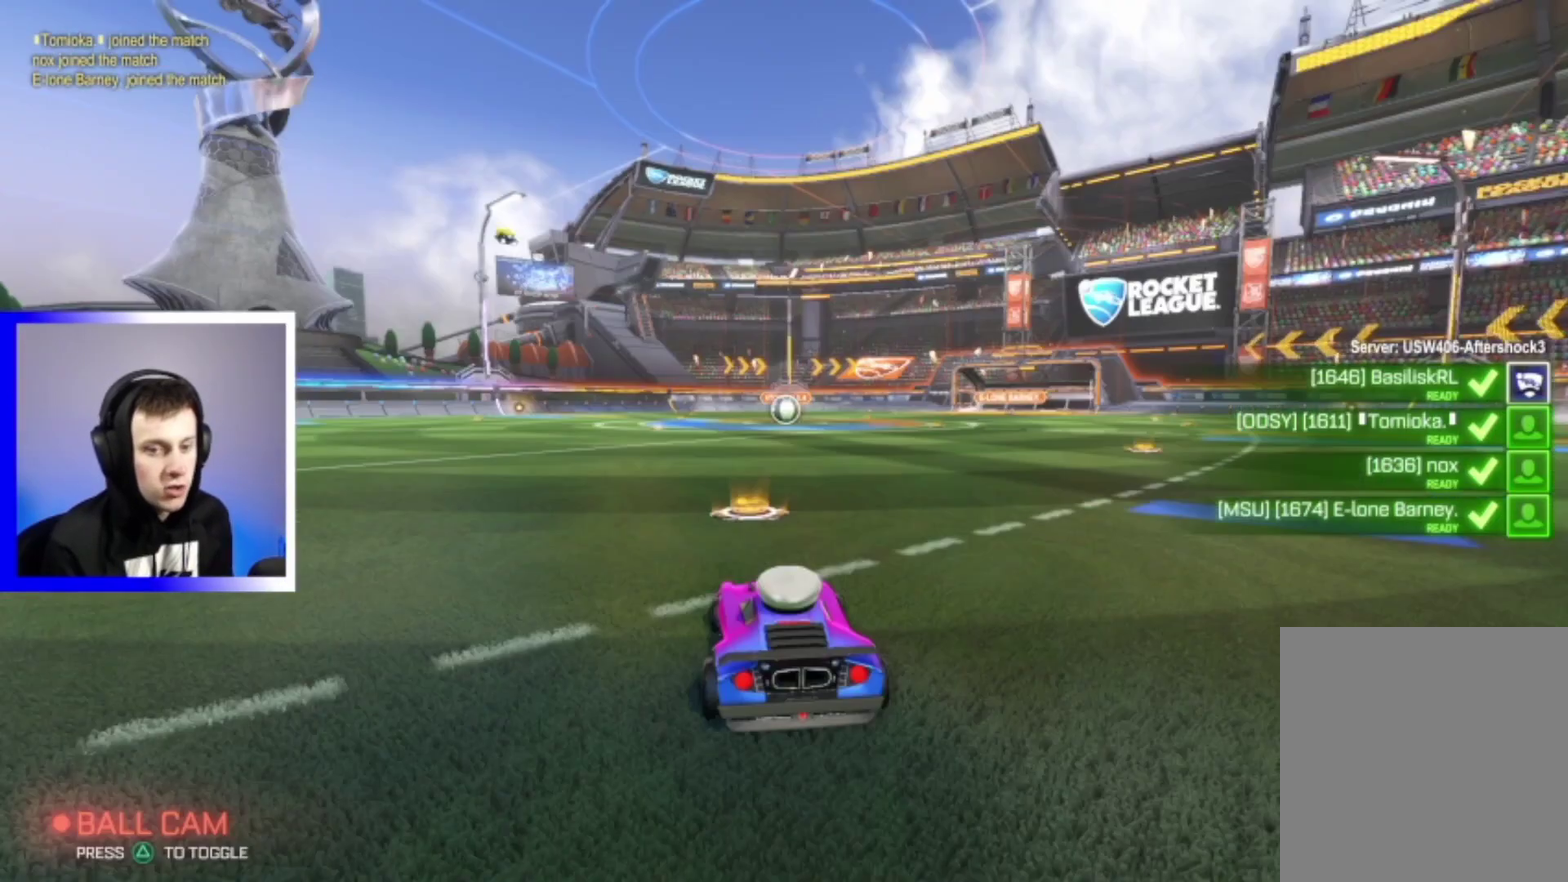
{"dt_ms": 500, "buttons": [], "left_stick": "center", "right_stick": "center", "events": []}
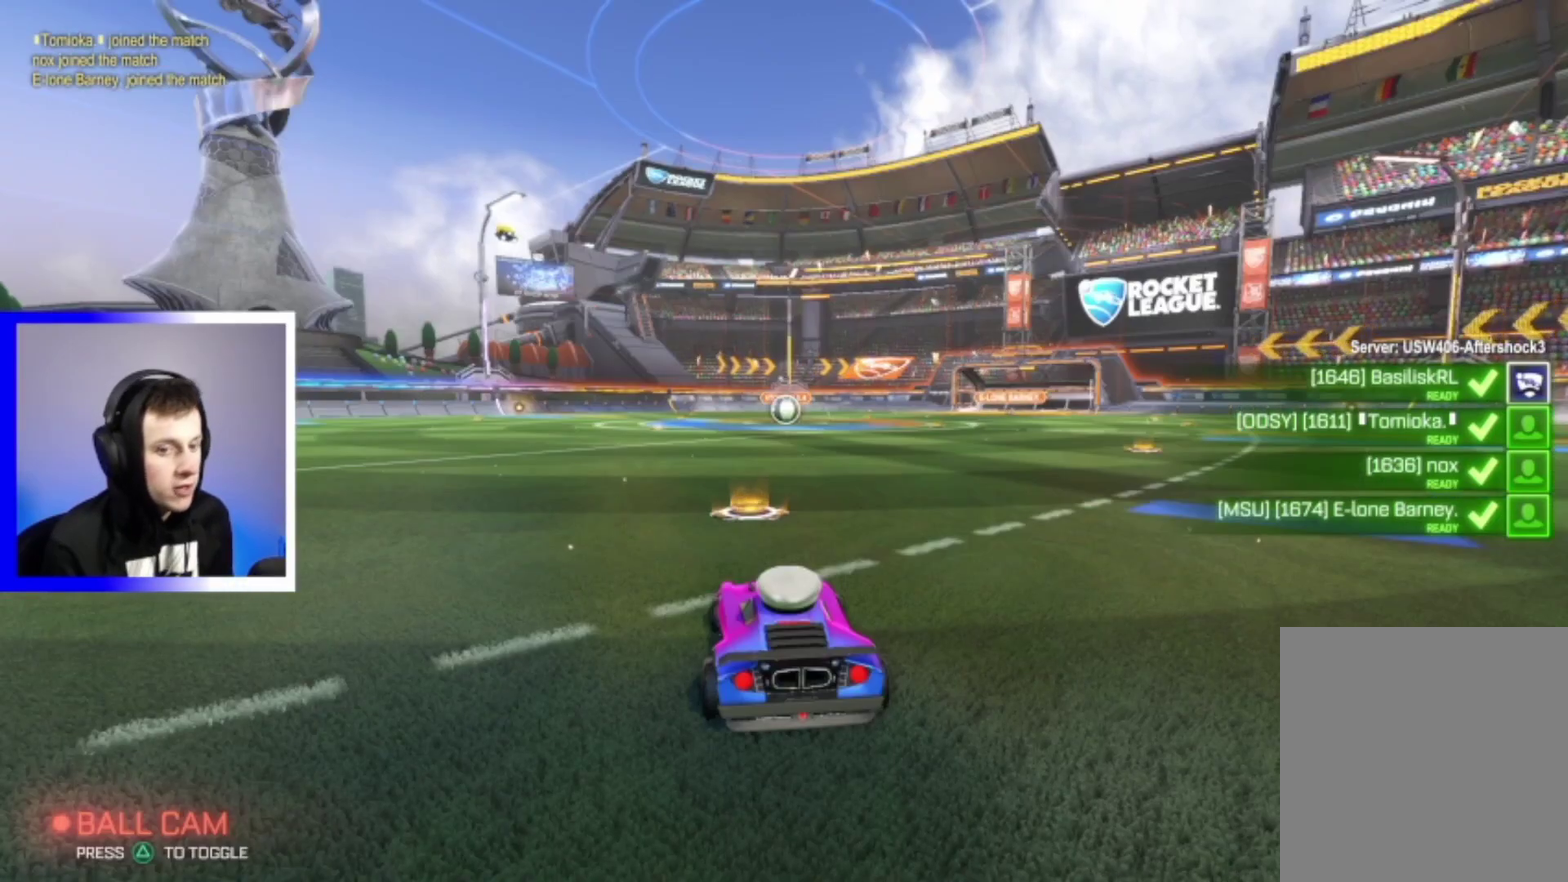
{"dt_ms": 500, "buttons": [], "left_stick": "center", "right_stick": "center", "events": []}
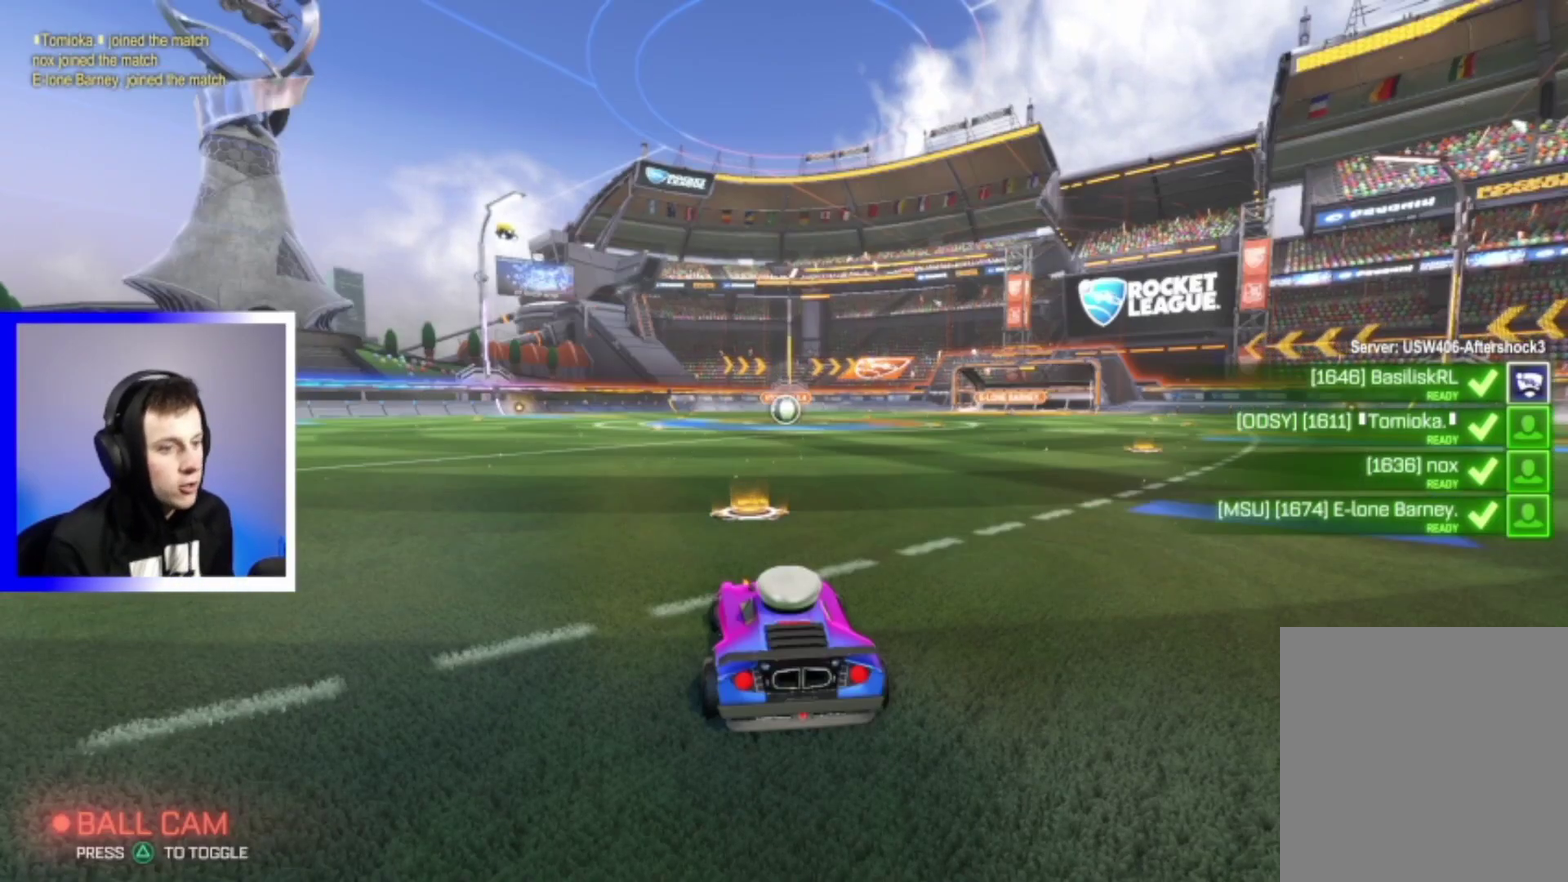
{"dt_ms": 500, "buttons": [], "left_stick": "center", "right_stick": "center", "events": [[133, "right_stick", "left"], [267, "right_stick", "center"]]}
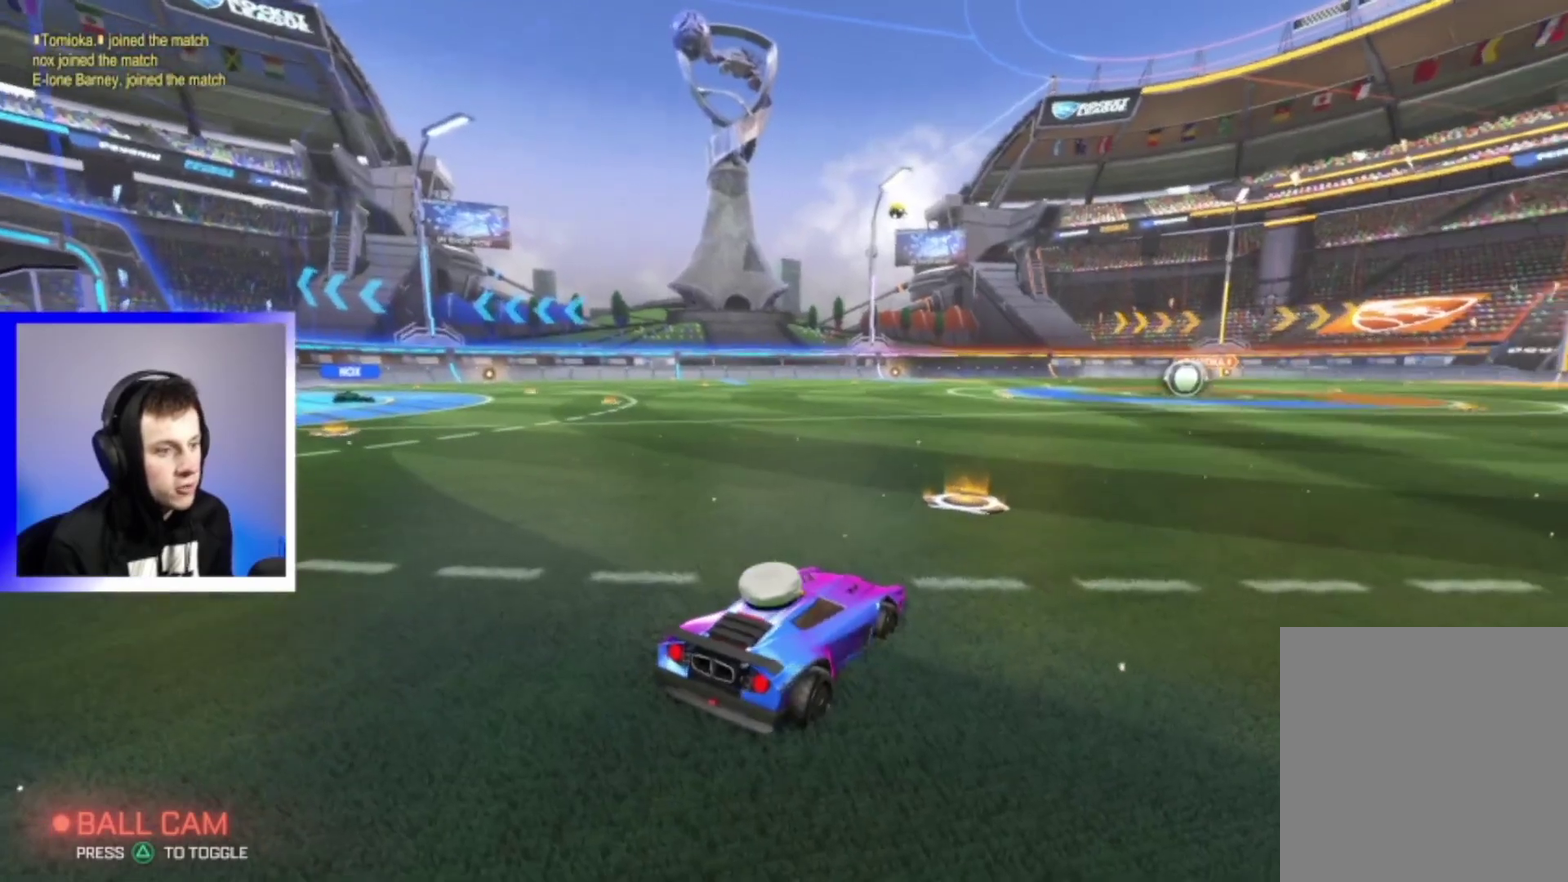
{"dt_ms": 500, "buttons": [], "left_stick": "center", "right_stick": "center", "events": []}
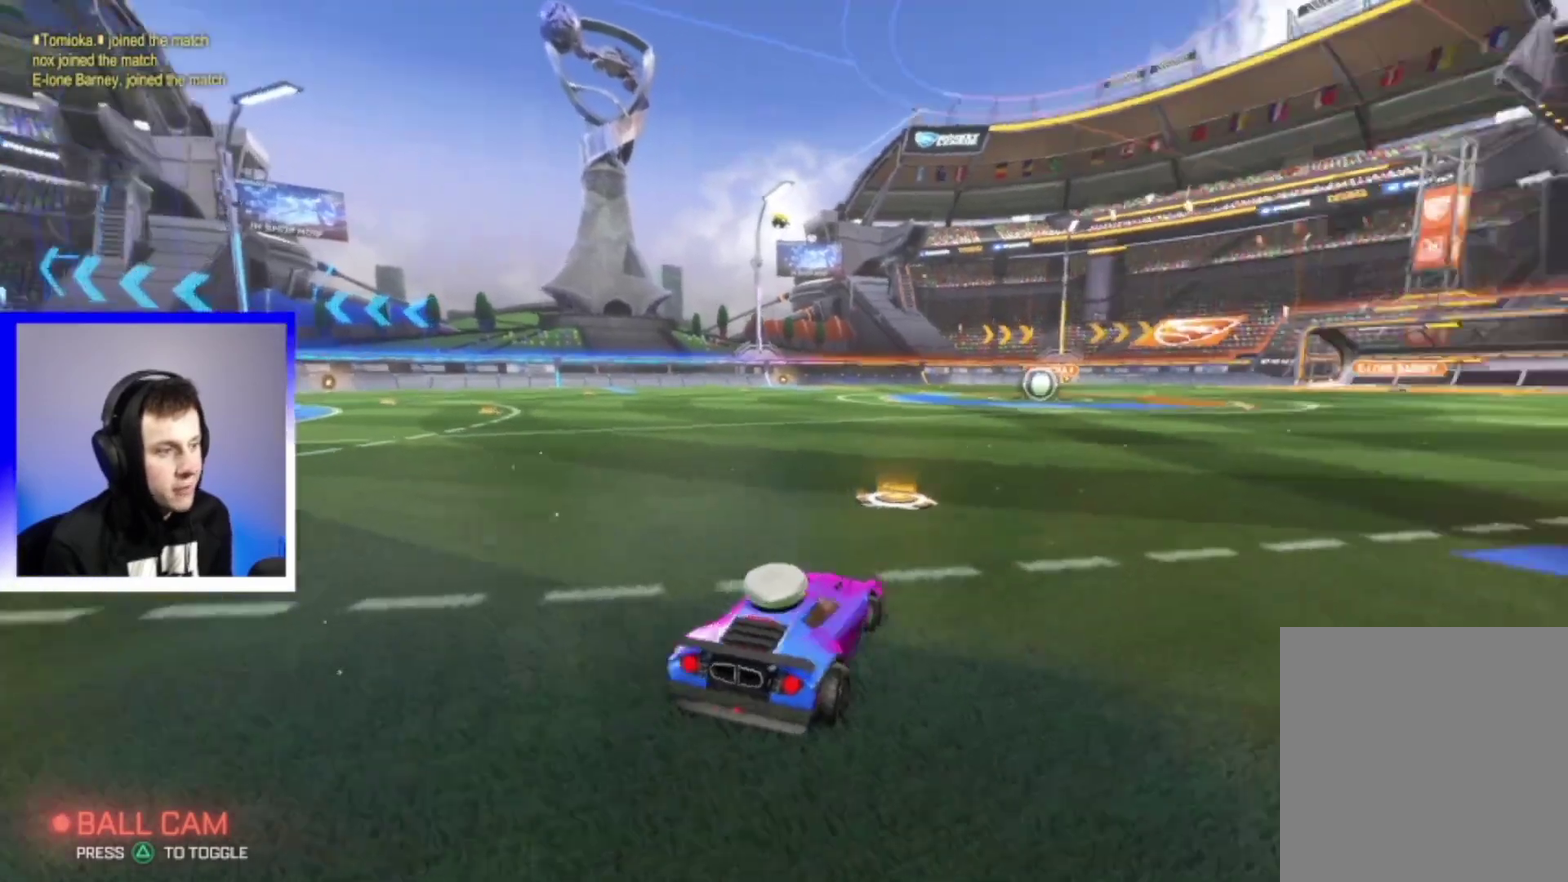
{"dt_ms": 500, "buttons": [], "left_stick": "center", "right_stick": "center", "events": []}
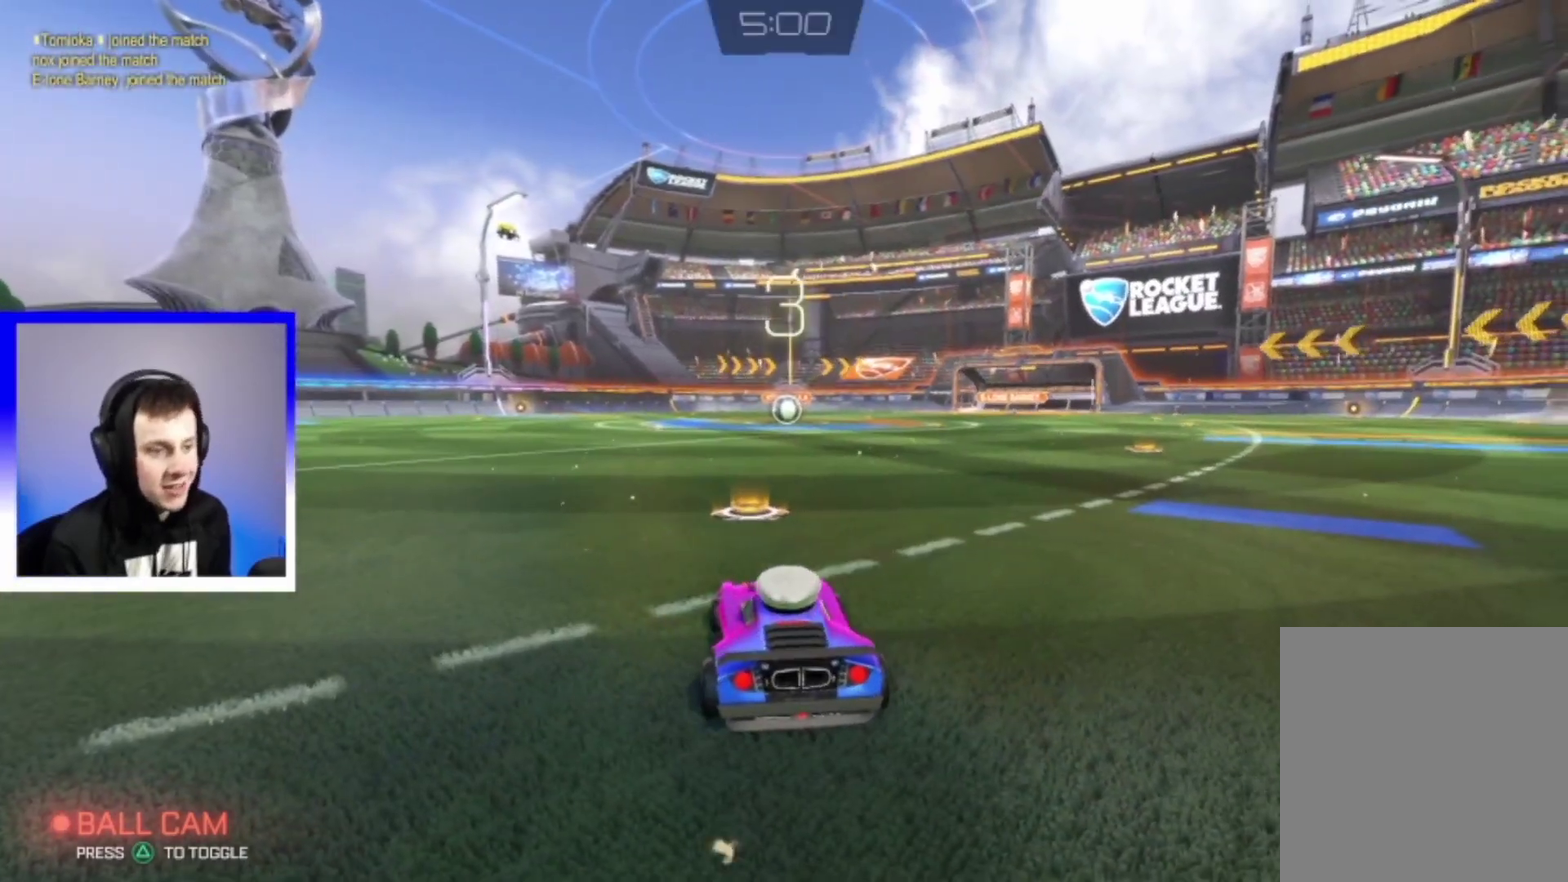
{"dt_ms": 500, "buttons": ["R2"], "left_stick": "center", "right_stick": "center", "events": [[383, "R2", "down"]]}
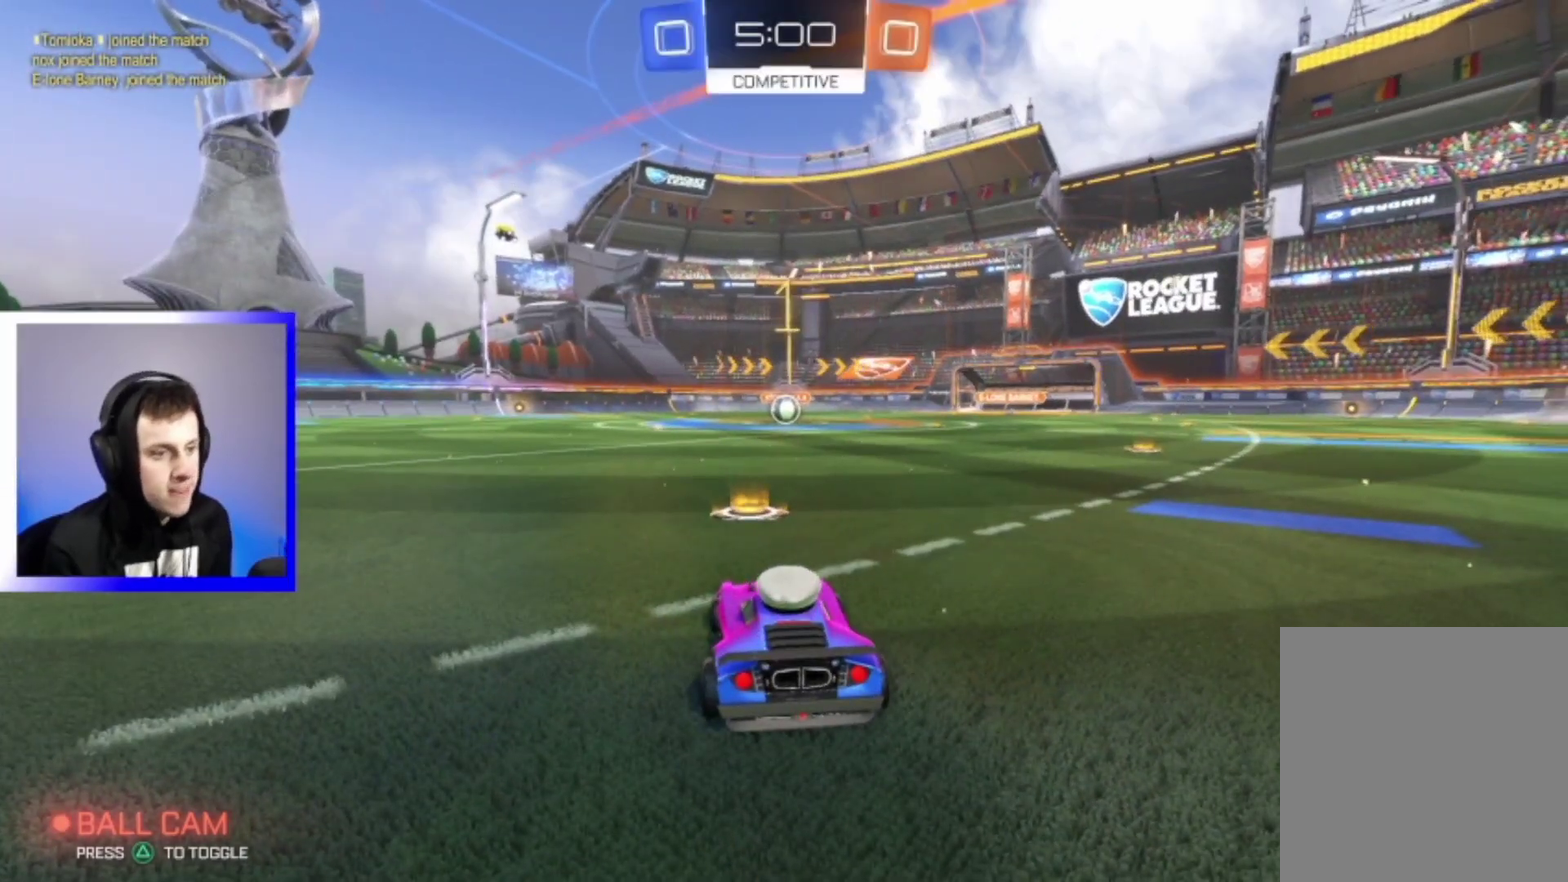
{"dt_ms": 500, "buttons": ["CROSS", "R2"], "left_stick": "up-left", "right_stick": "center", "events": [[133, "left_stick", "down-right"], [300, "left_stick", "center"], [350, "CROSS", "down"], [417, "left_stick", "up-left"], [450, "CROSS", "up"], [500, "CROSS", "down"]]}
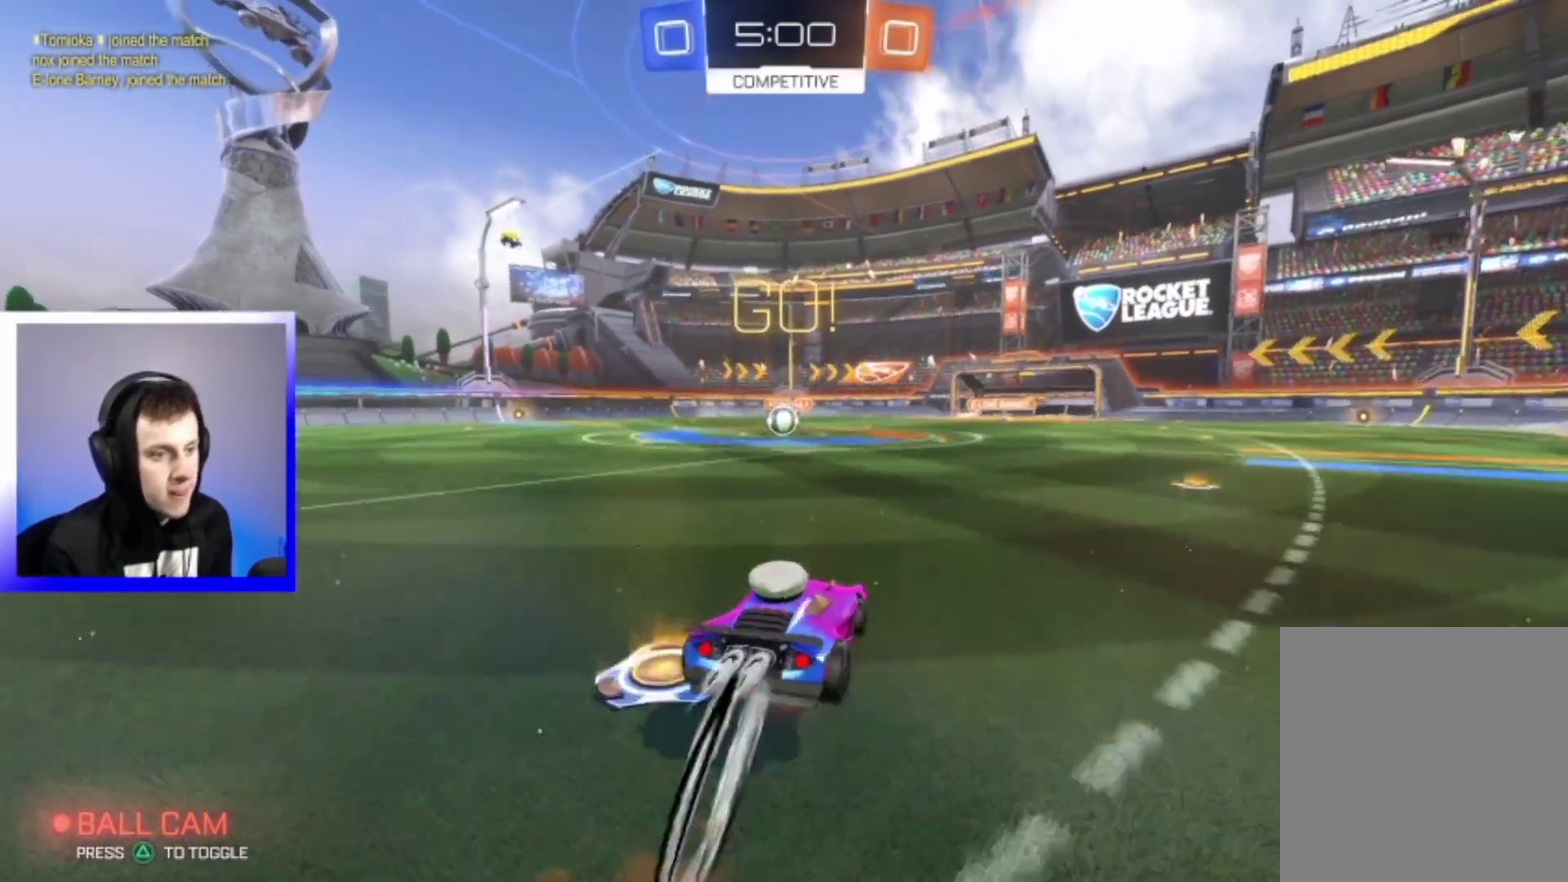
{"dt_ms": 300, "buttons": ["CROSS", "R2"], "left_stick": "down", "right_stick": "center", "events": [[67, "left_stick", "down"]]}
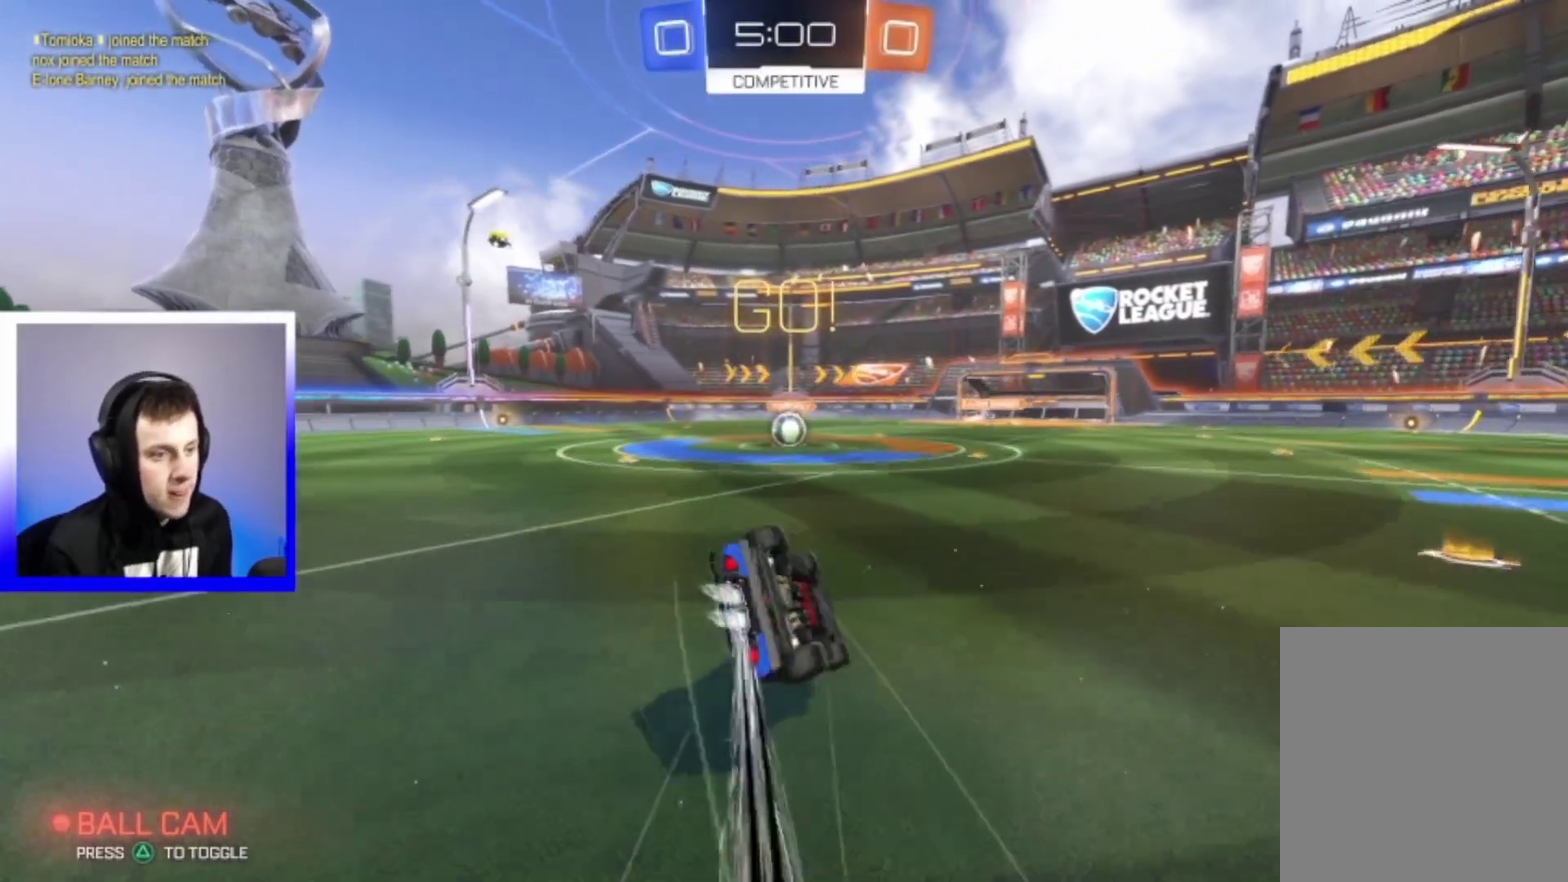
{"dt_ms": 800, "buttons": ["R2"], "left_stick": "left", "right_stick": "center", "events": [[100, "left_stick", "down-left"], [683, "CROSS", "up"], [750, "left_stick", "left"]]}
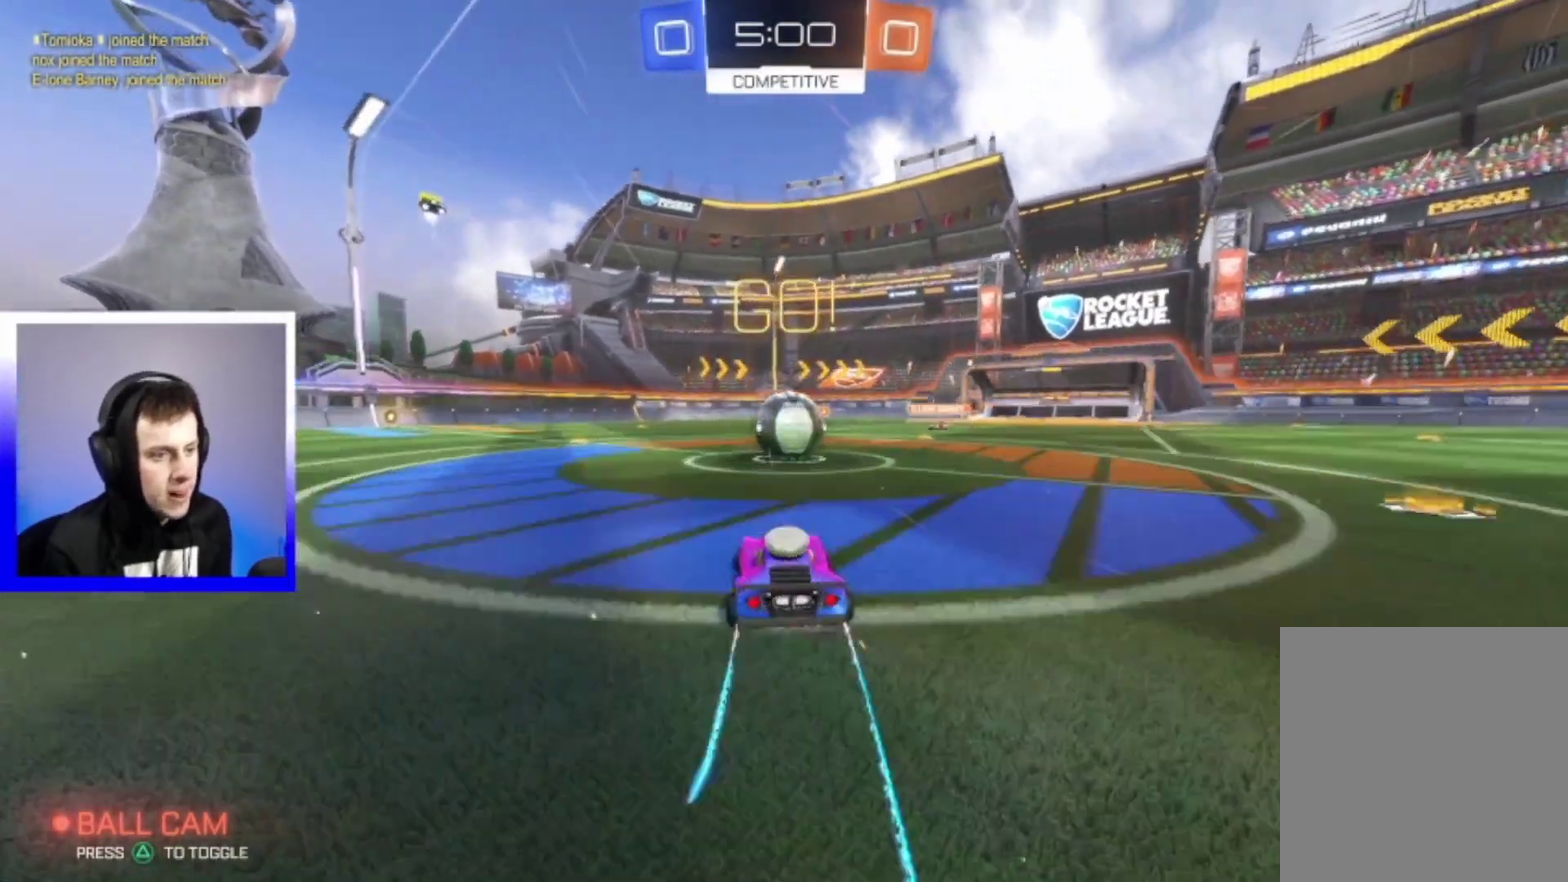
{"dt_ms": 400, "buttons": ["CROSS", "R2"], "left_stick": "down-right", "right_stick": "center", "events": [[50, "left_stick", "up-left"], [67, "CROSS", "down"], [100, "left_stick", "center"], [150, "CROSS", "up"], [250, "left_stick", "up-right"], [317, "left_stick", "right"], [333, "CROSS", "down"], [383, "left_stick", "down-right"]]}
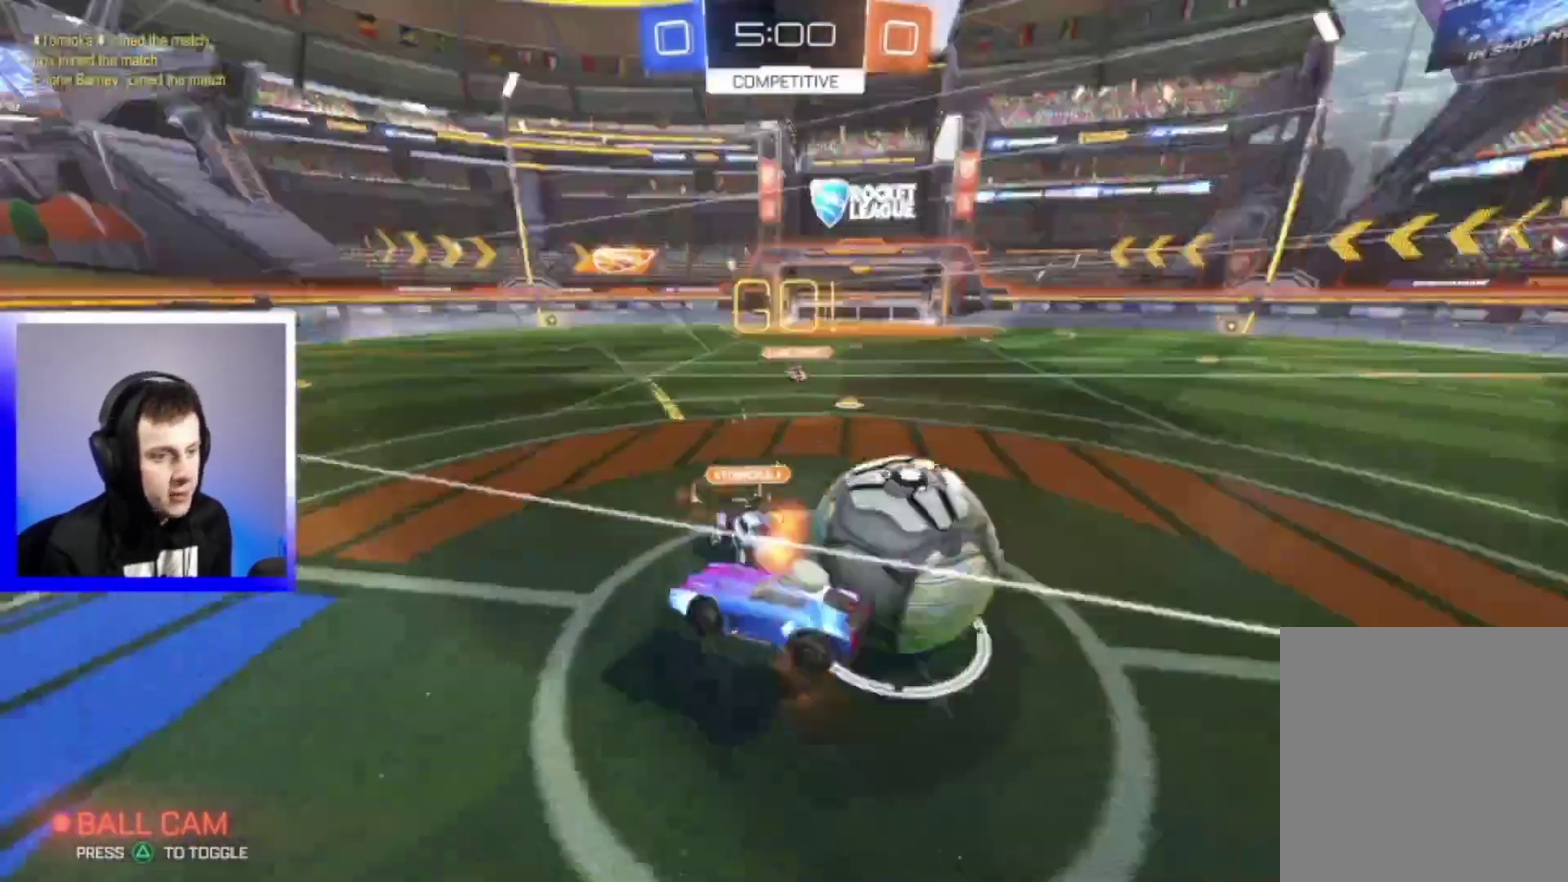
{"dt_ms": 400, "buttons": ["CROSS", "R2"], "left_stick": "down-right", "right_stick": "center", "events": []}
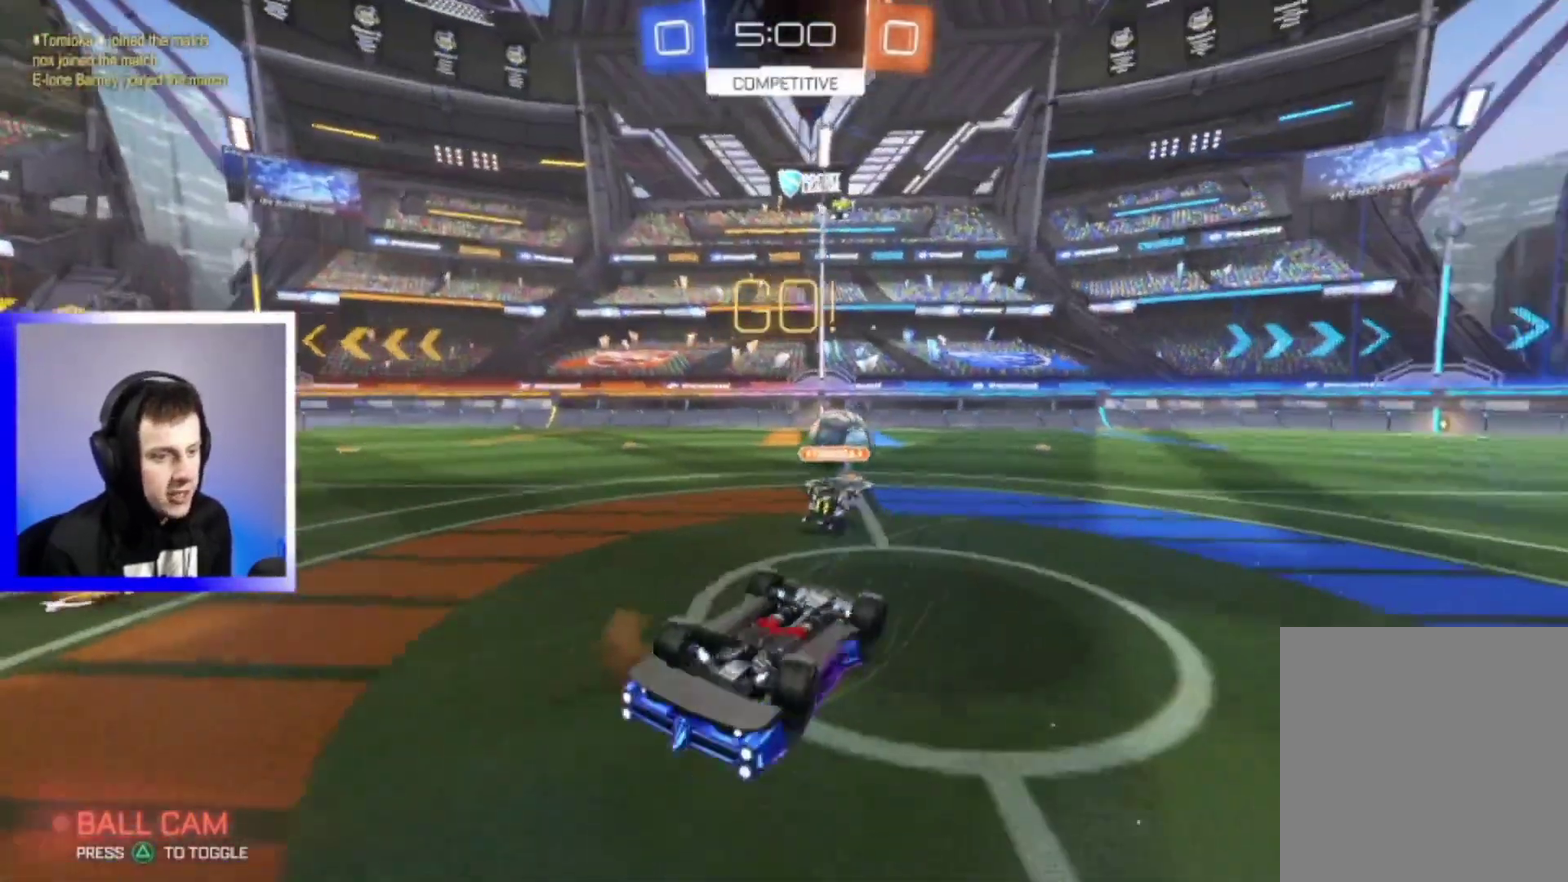
{"dt_ms": 800, "buttons": ["R2"], "left_stick": "left", "right_stick": "center", "events": [[317, "left_stick", "center"], [350, "CROSS", "up"], [550, "left_stick", "left"]]}
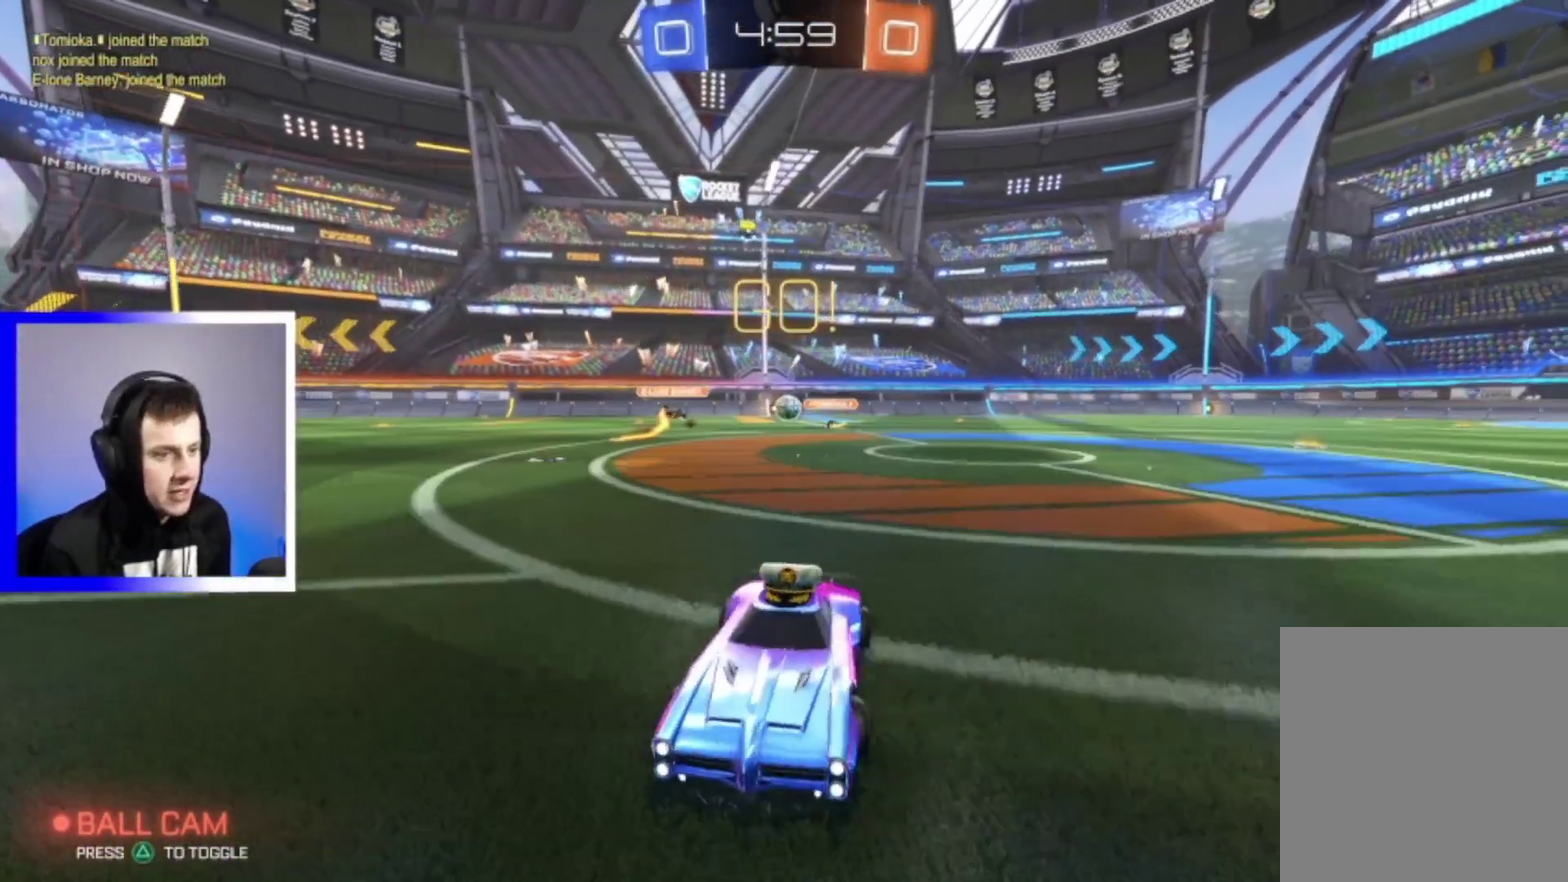
{"dt_ms": 300, "buttons": ["CROSS", "R2"], "left_stick": "up-left", "right_stick": "center", "events": [[33, "left_stick", "center"], [100, "CROSS", "down"], [133, "left_stick", "up-left"], [183, "CROSS", "up"], [250, "CROSS", "down"]]}
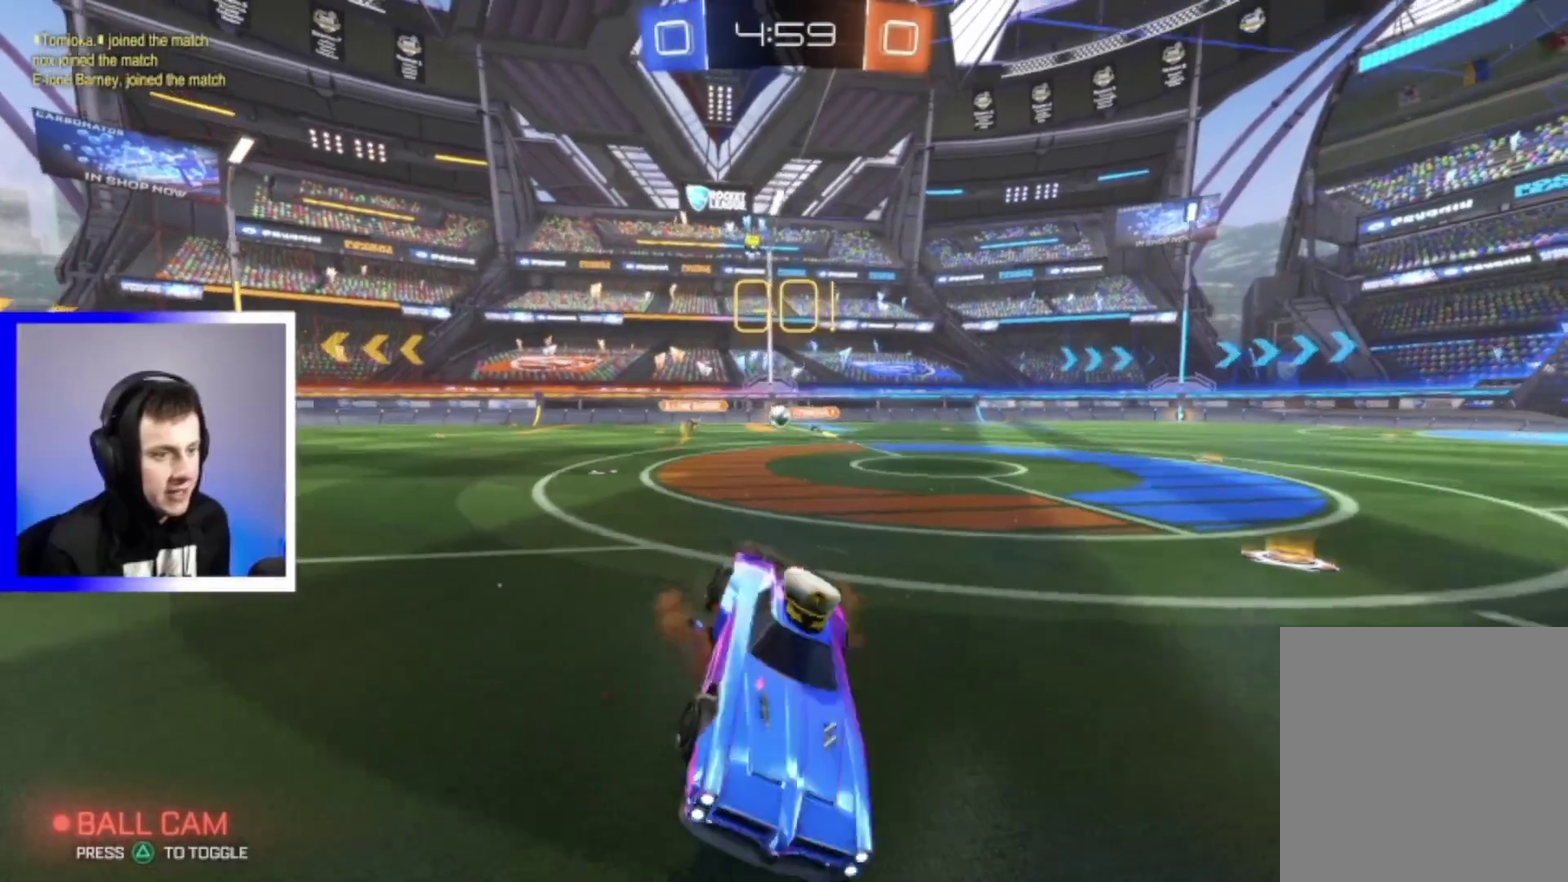
{"dt_ms": 500, "buttons": ["R2"], "left_stick": "up-left", "right_stick": "center", "events": [[17, "CROSS", "up"], [50, "TRIANGLE", "down"], [217, "TRIANGLE", "up"]]}
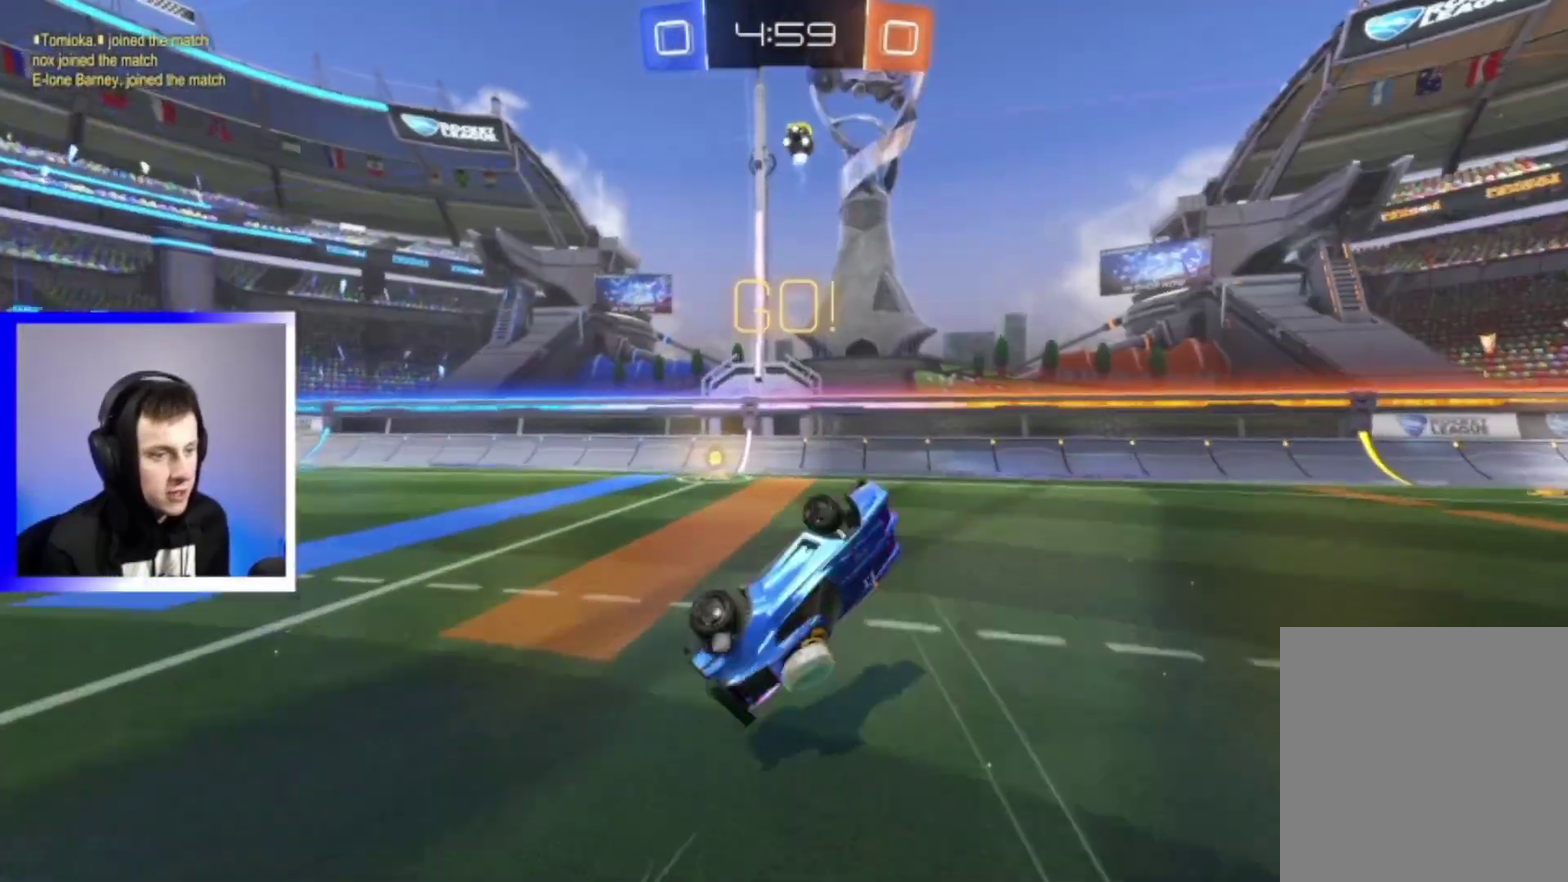
{"dt_ms": 500, "buttons": ["TRIANGLE", "R2"], "left_stick": "center", "right_stick": "center", "events": [[17, "left_stick", "center"], [183, "left_stick", "down"], [400, "TRIANGLE", "down"], [433, "left_stick", "center"]]}
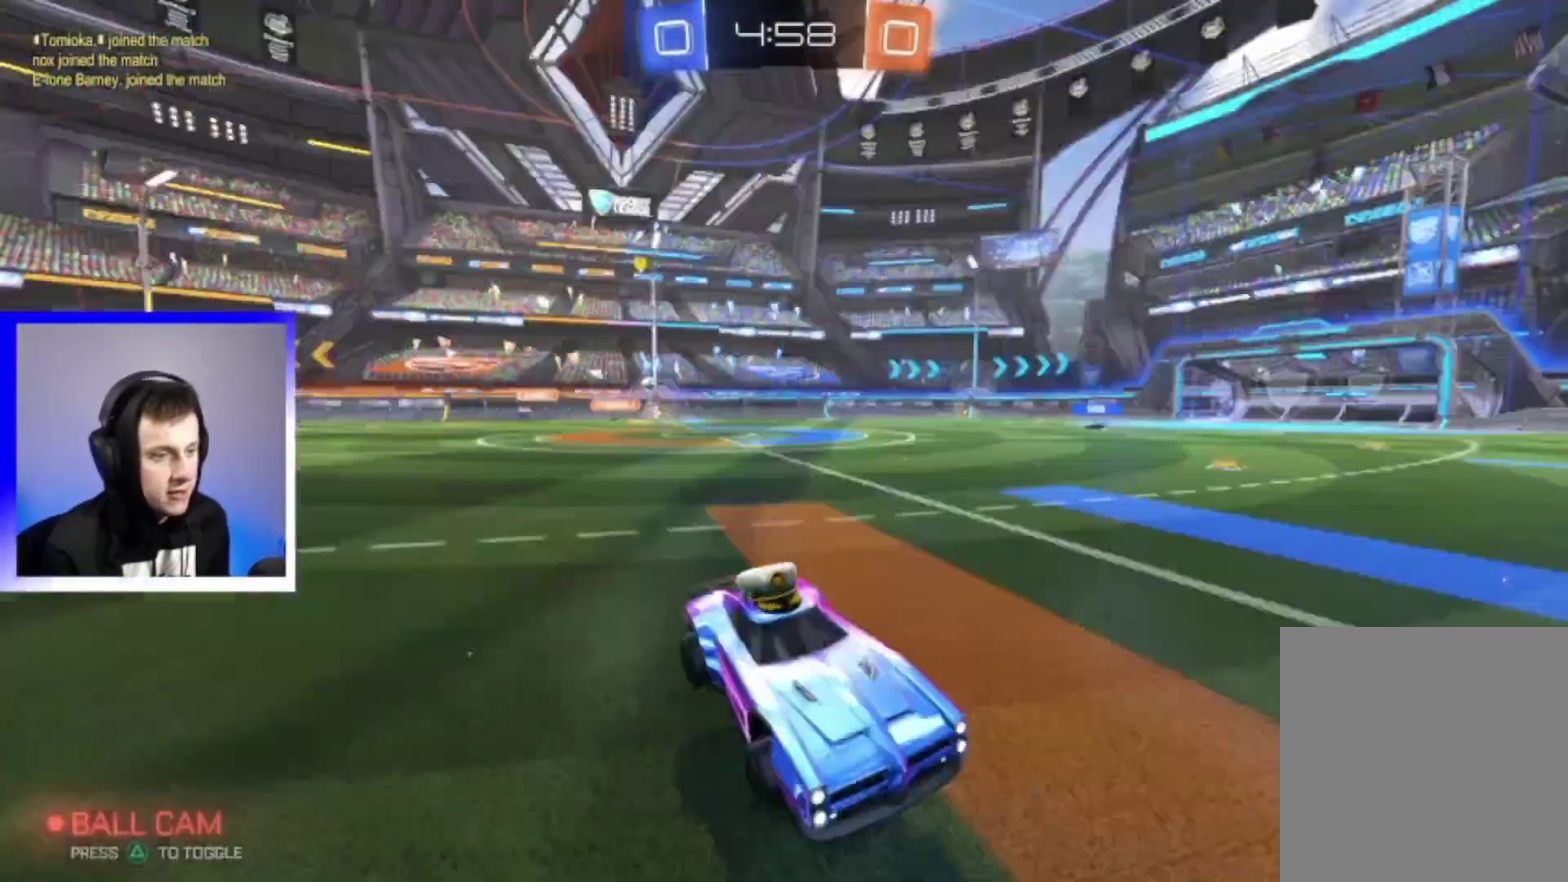
{"dt_ms": 300, "buttons": ["R2"], "left_stick": "left", "right_stick": "center", "events": [[17, "TRIANGLE", "up"], [100, "left_stick", "left"]]}
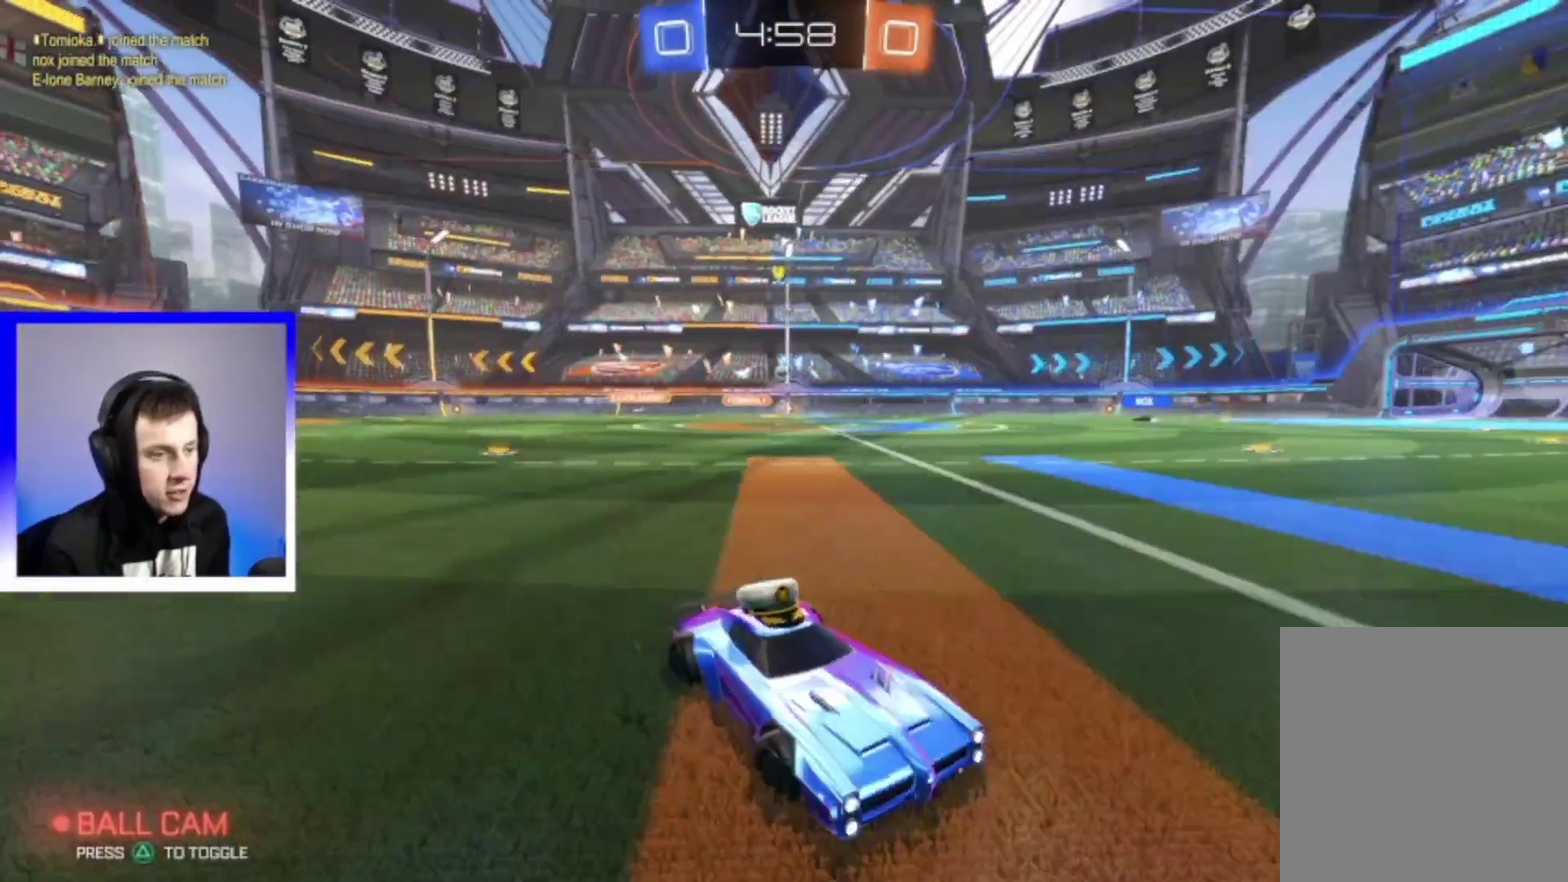
{"dt_ms": 900, "buttons": ["R2"], "left_stick": "up", "right_stick": "center", "events": [[400, "left_stick", "up-left"], [483, "CROSS", "down"], [483, "left_stick", "up"], [567, "CROSS", "up"], [633, "CROSS", "down"], [767, "CROSS", "up"]]}
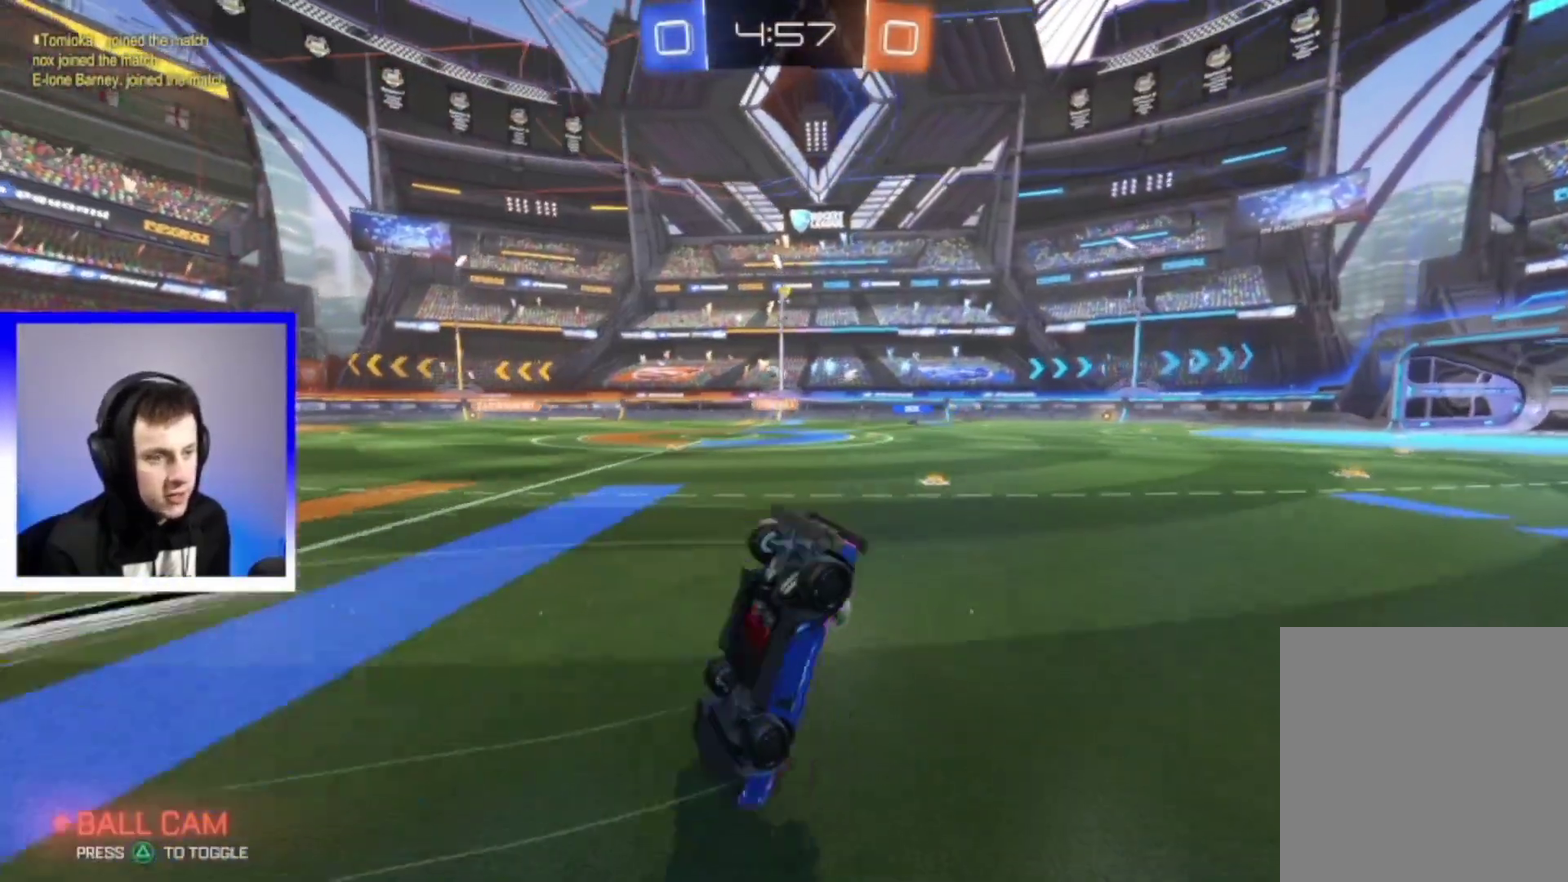
{"dt_ms": 300, "buttons": ["R2"], "left_stick": "center", "right_stick": "center", "events": [[200, "left_stick", "center"]]}
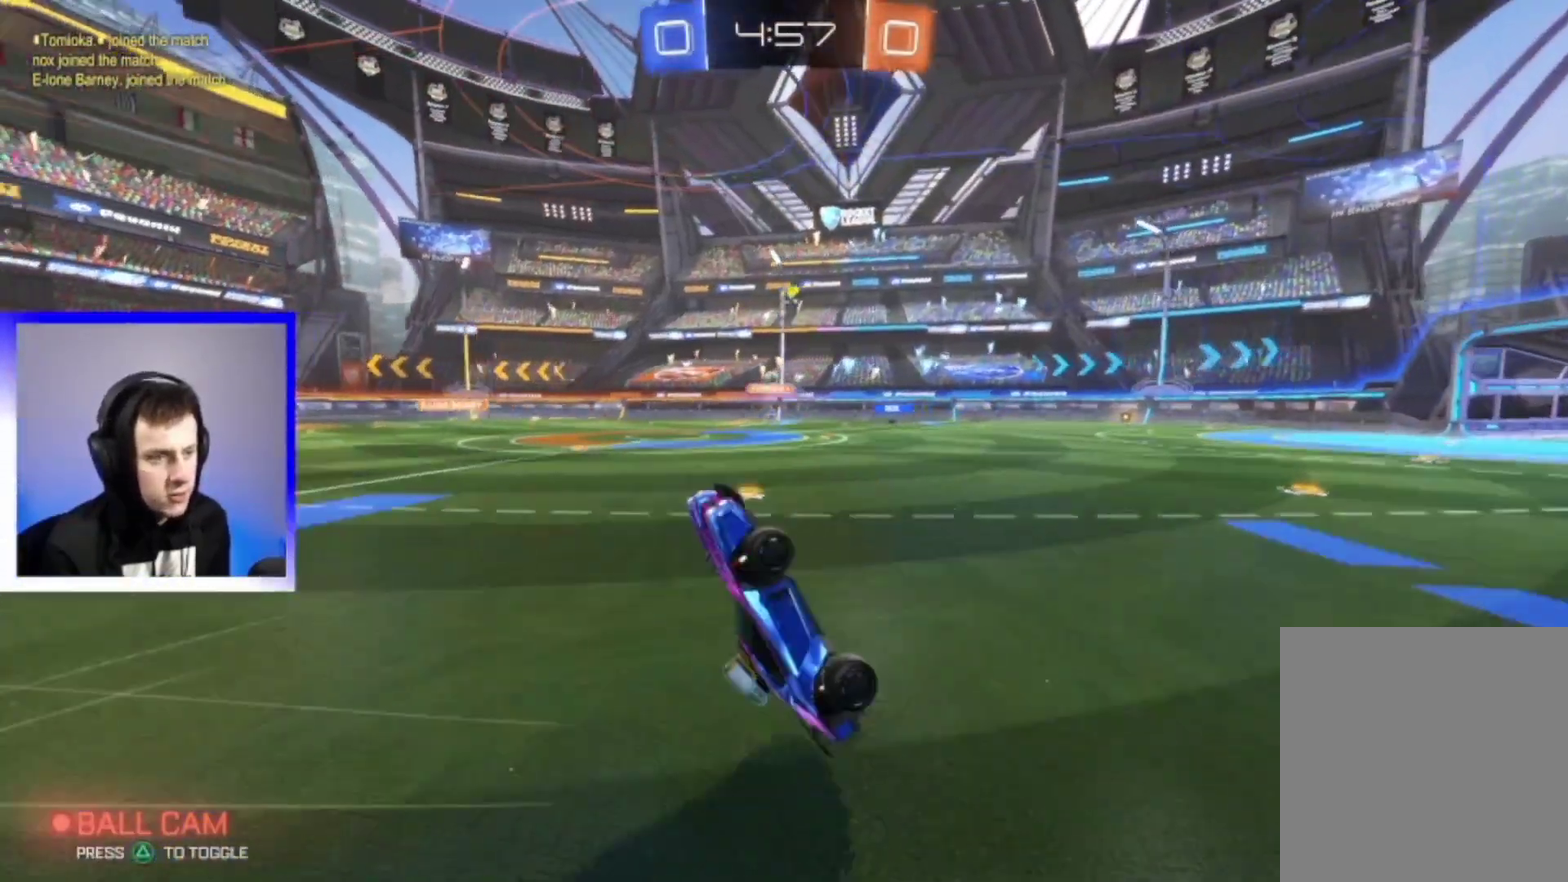
{"dt_ms": 500, "buttons": ["R2"], "left_stick": "center", "right_stick": "center", "events": [[33, "L3", "down"], [167, "L3", "up"]]}
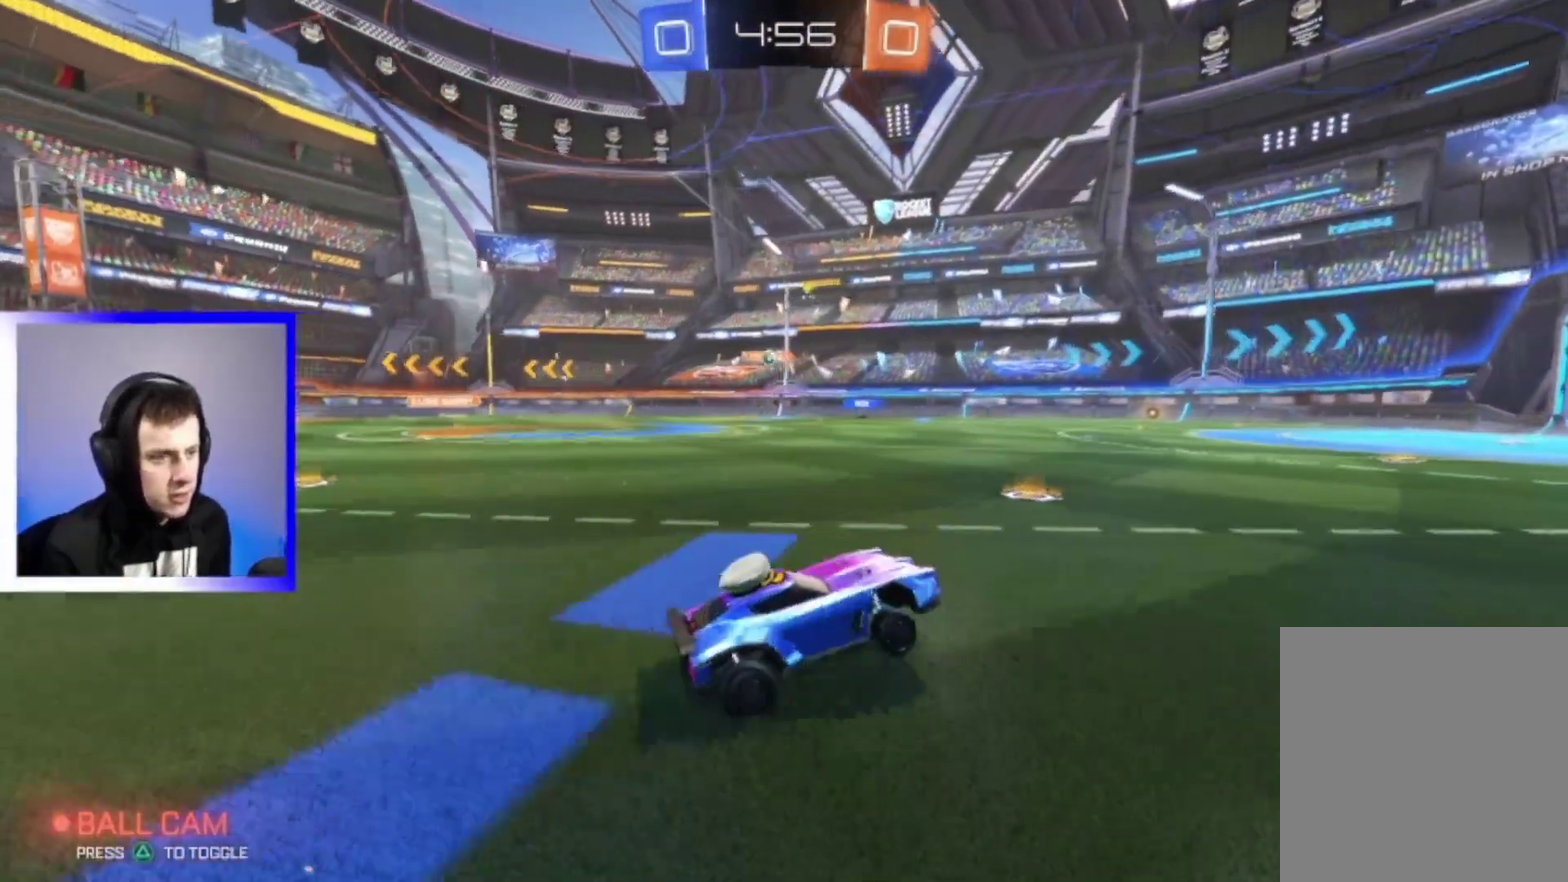
{"dt_ms": 300, "buttons": ["R2"], "left_stick": "left", "right_stick": "center", "events": [[50, "left_stick", "left"]]}
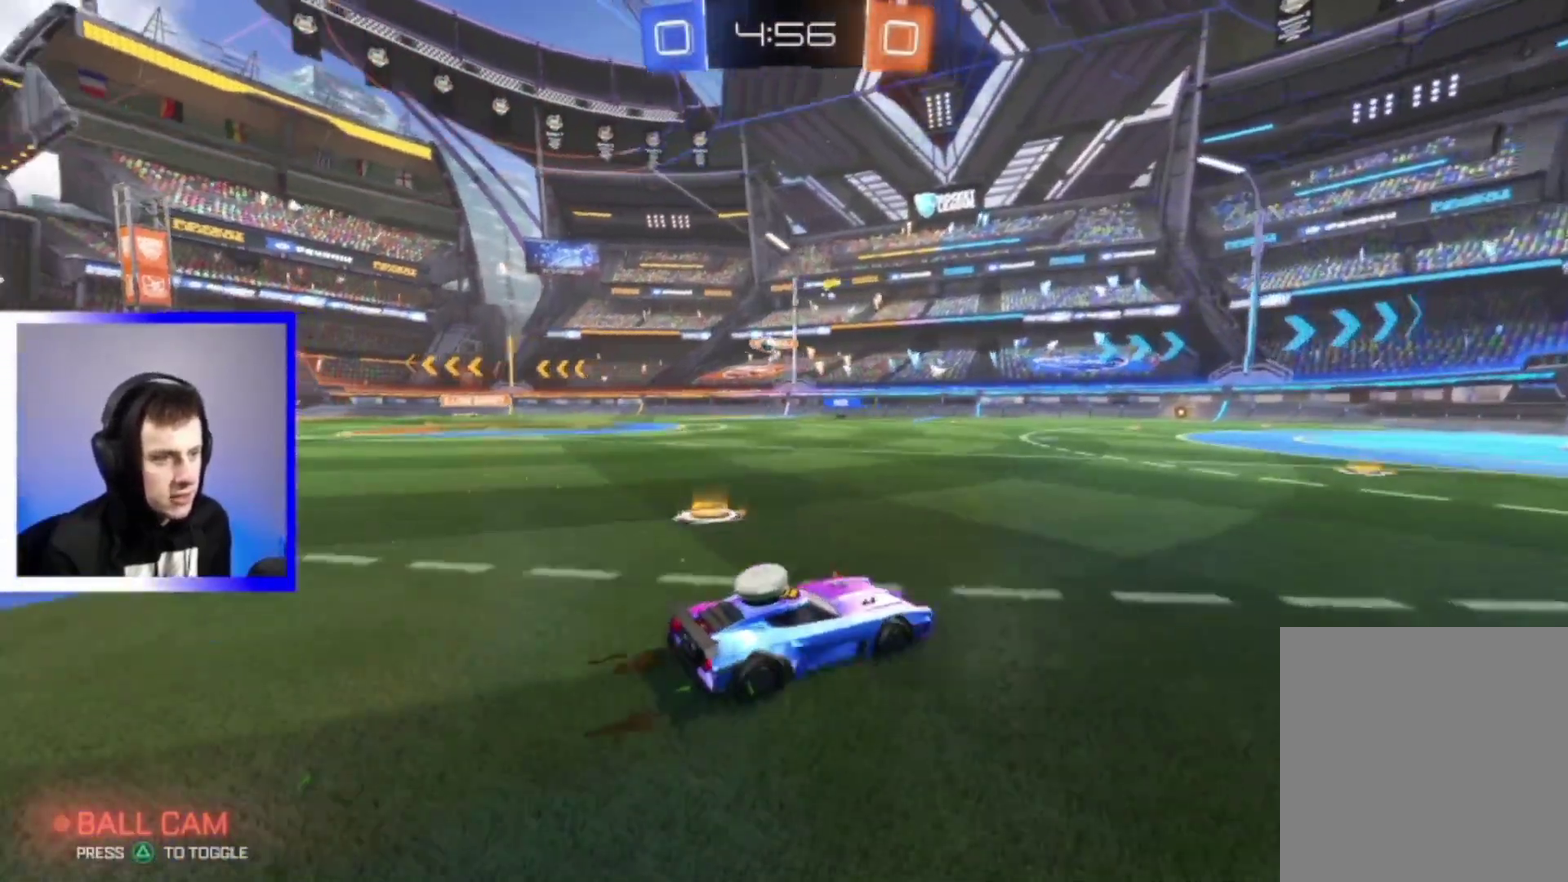
{"dt_ms": 900, "buttons": ["R2"], "left_stick": "left", "right_stick": "center", "events": [[467, "left_stick", "center"], [800, "left_stick", "left"]]}
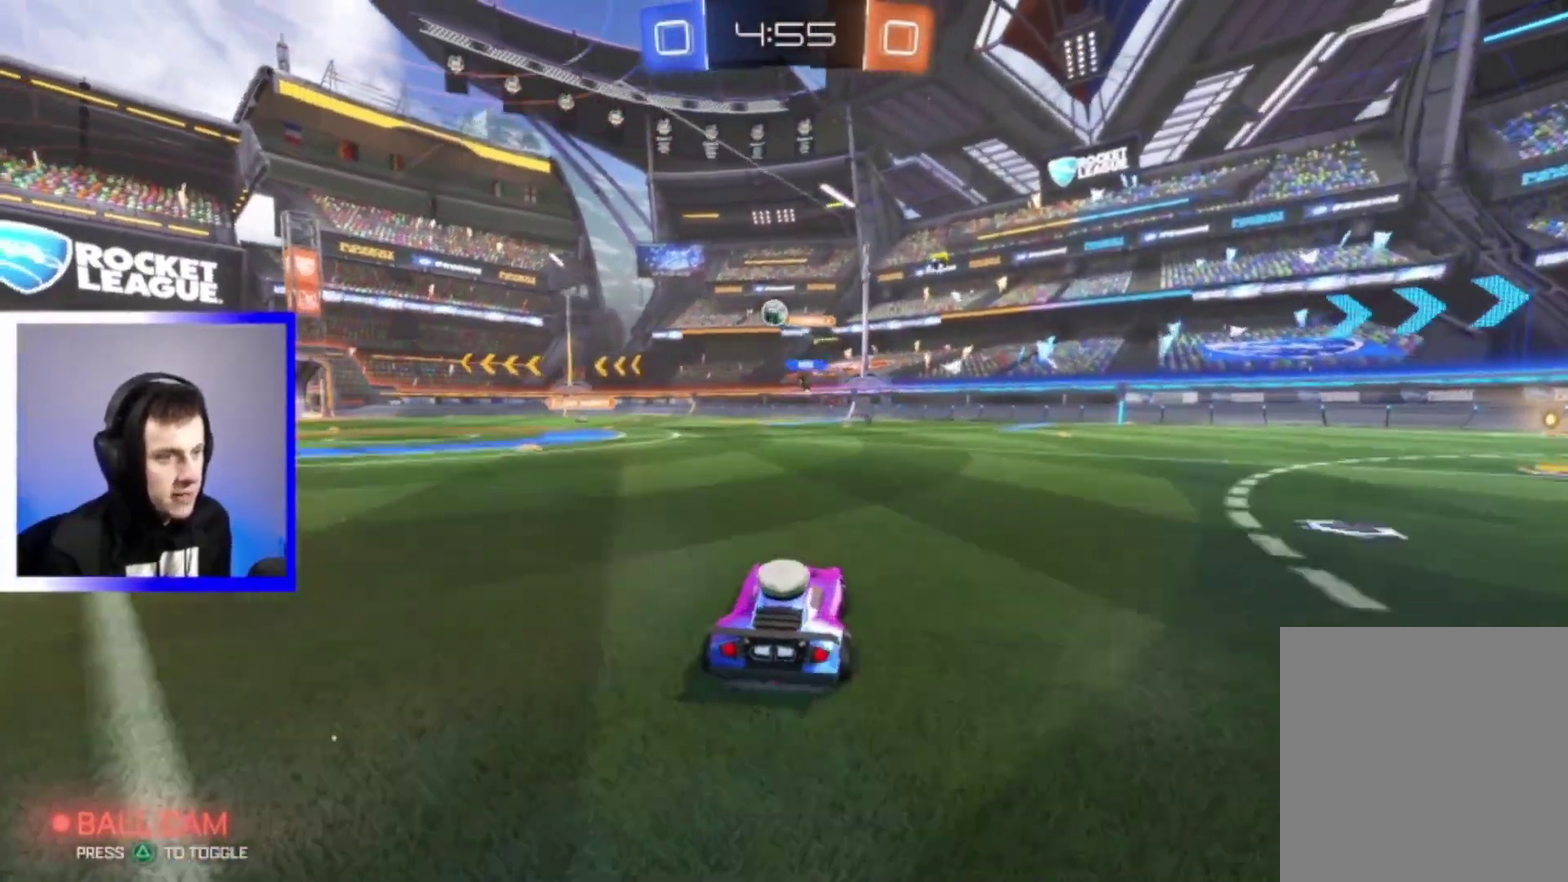
{"dt_ms": 300, "buttons": ["R2"], "left_stick": "left", "right_stick": "center", "events": []}